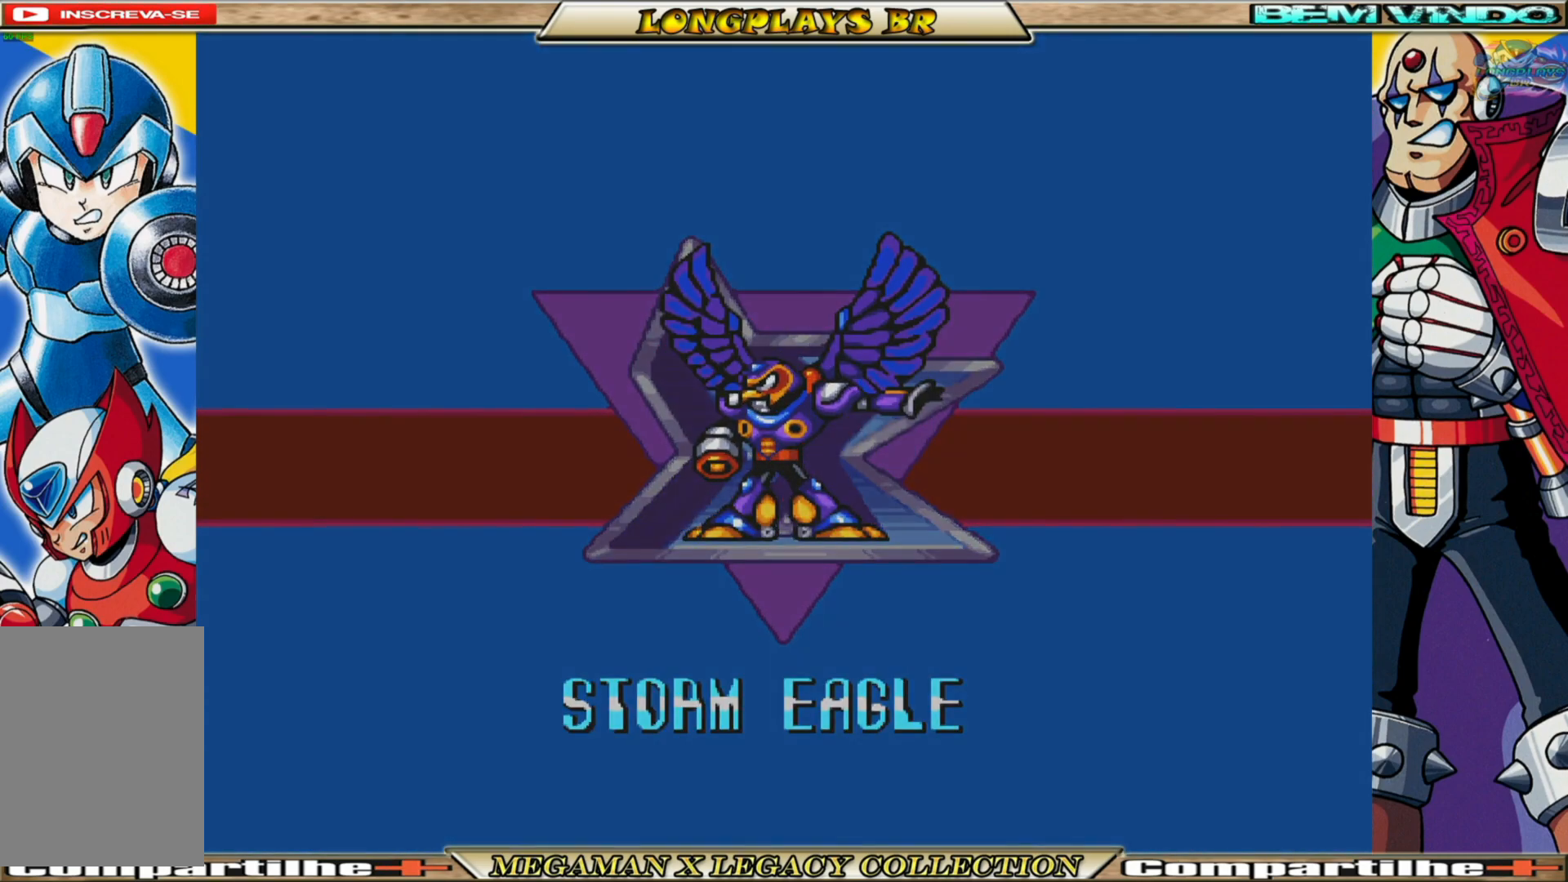
Gameplay with a controller (Xbox layout); each line is a JSON object with the inputs held at the frame after it. "events" lists button and stick changes between this image and that frame as [ms after this image, input, new state], when the widget could be followed in between.
{"buttons": [], "left_stick": "center", "right_stick": "center", "events": [[100, "L3", "up"], [183, "R3", "down"], [217, "L3", "down"], [267, "R3", "up"], [300, "L3", "up"], [367, "L3", "down"], [467, "L3", "up"]]}
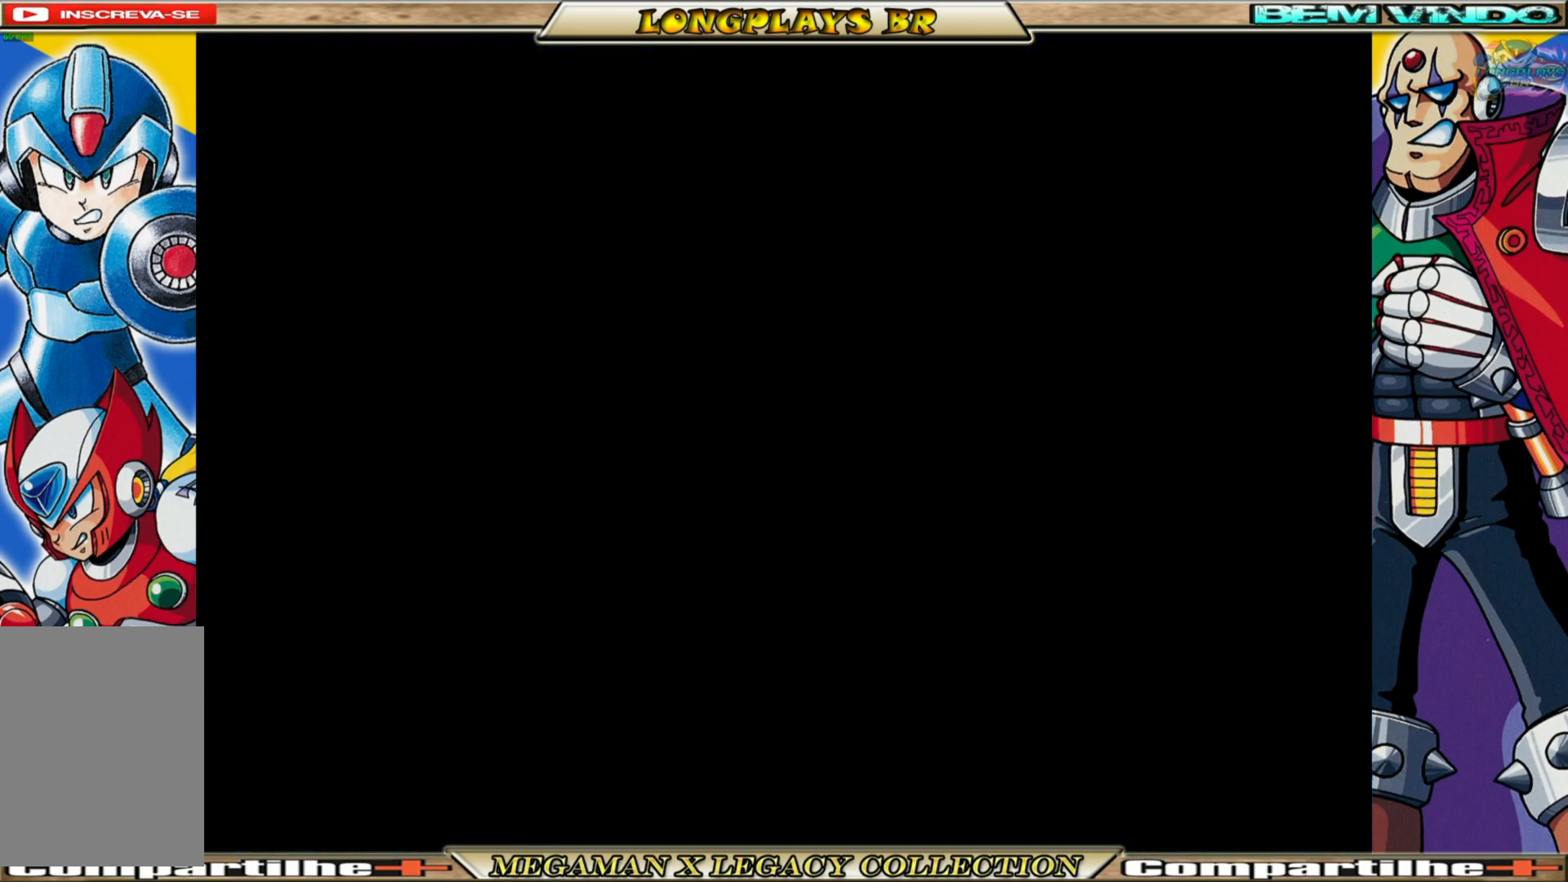
{"buttons": ["L3"], "left_stick": "center", "right_stick": "center", "events": [[83, "L3", "down"], [83, "R3", "down"], [200, "R3", "up"], [233, "L3", "up"], [300, "L3", "down"], [317, "R3", "down"], [417, "L3", "up"], [433, "R3", "up"], [483, "L3", "down"]]}
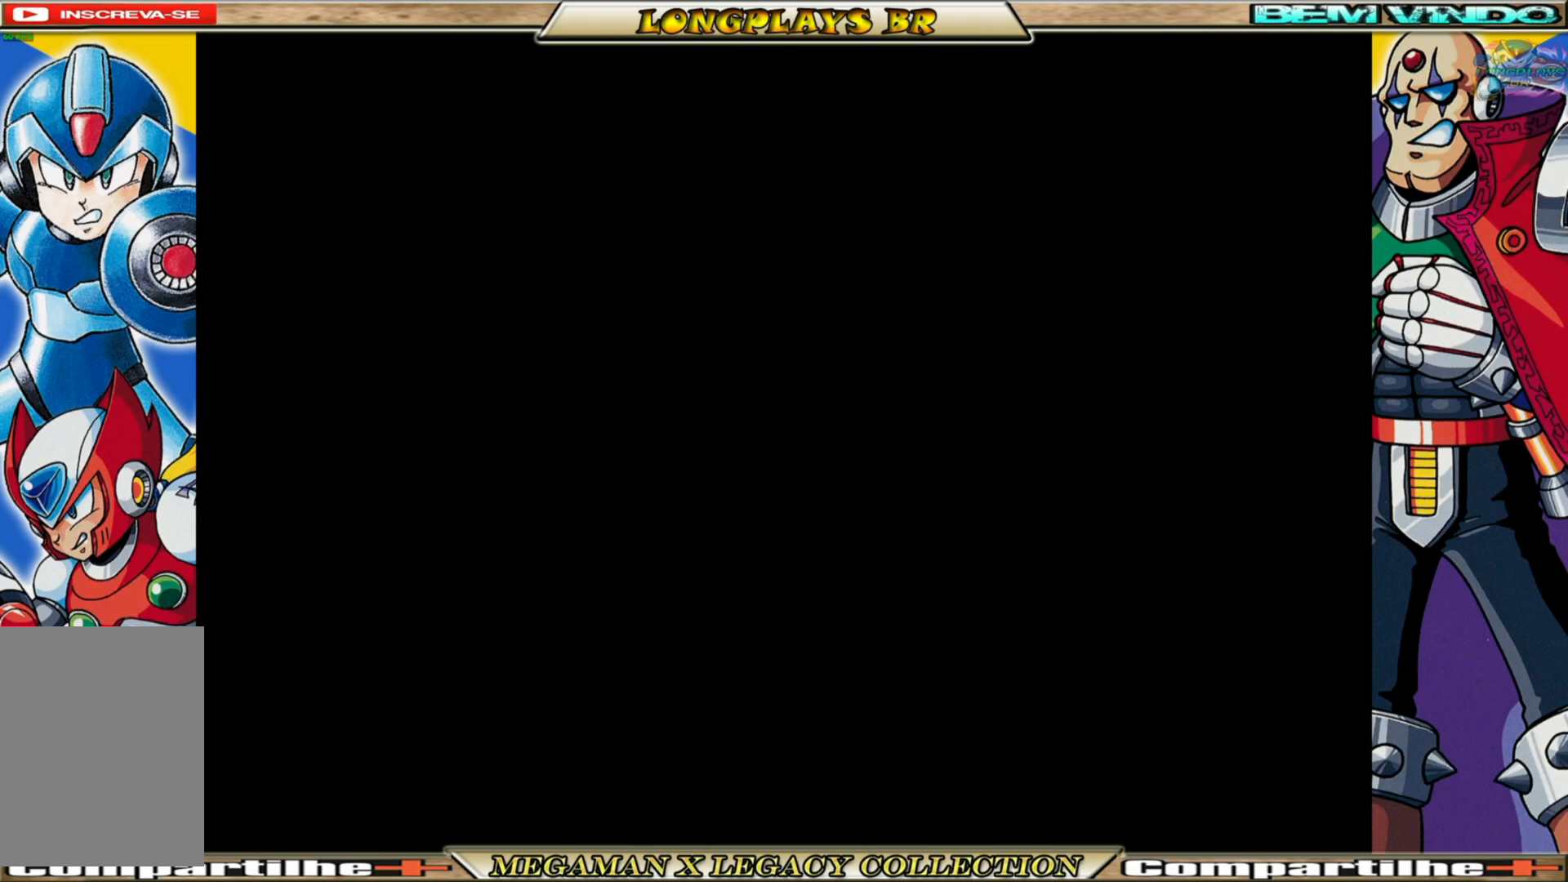
{"buttons": [], "left_stick": "center", "right_stick": "center", "events": [[17, "R3", "down"], [83, "L3", "up"], [100, "R3", "up"], [167, "L3", "down"], [250, "R3", "down"], [317, "L3", "up"], [317, "R3", "up"], [383, "L3", "down"], [467, "L3", "up"]]}
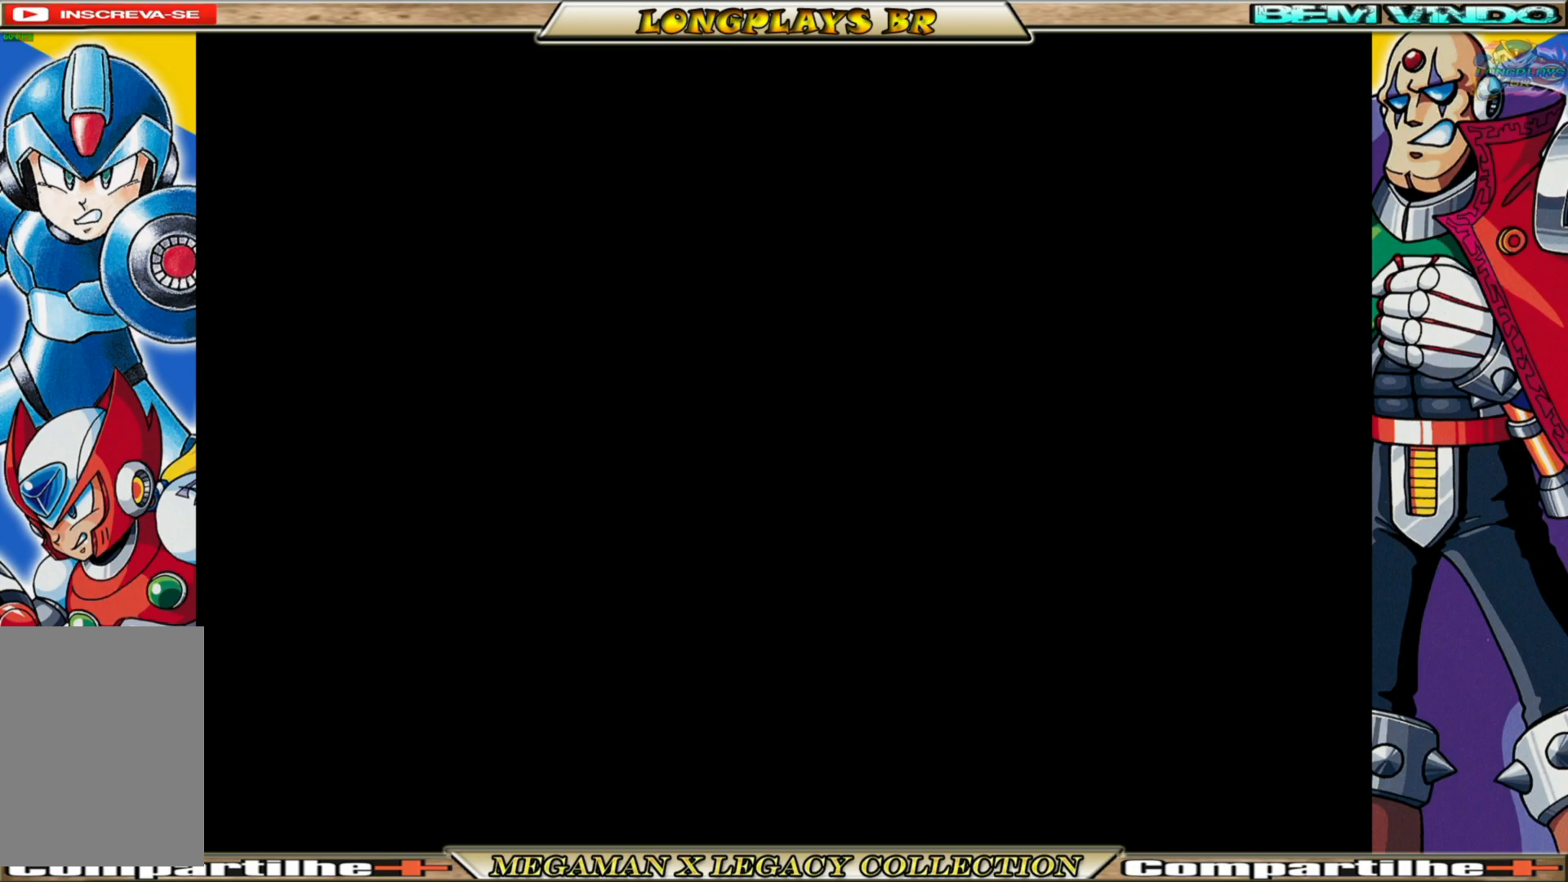
{"buttons": ["L3", "R3"], "left_stick": "center", "right_stick": "center", "events": [[50, "L3", "down"], [67, "R3", "down"], [133, "L3", "up"], [183, "R3", "up"], [217, "L3", "down"], [267, "R3", "down"], [333, "L3", "up"], [367, "R3", "up"], [400, "L3", "down"], [450, "R3", "down"]]}
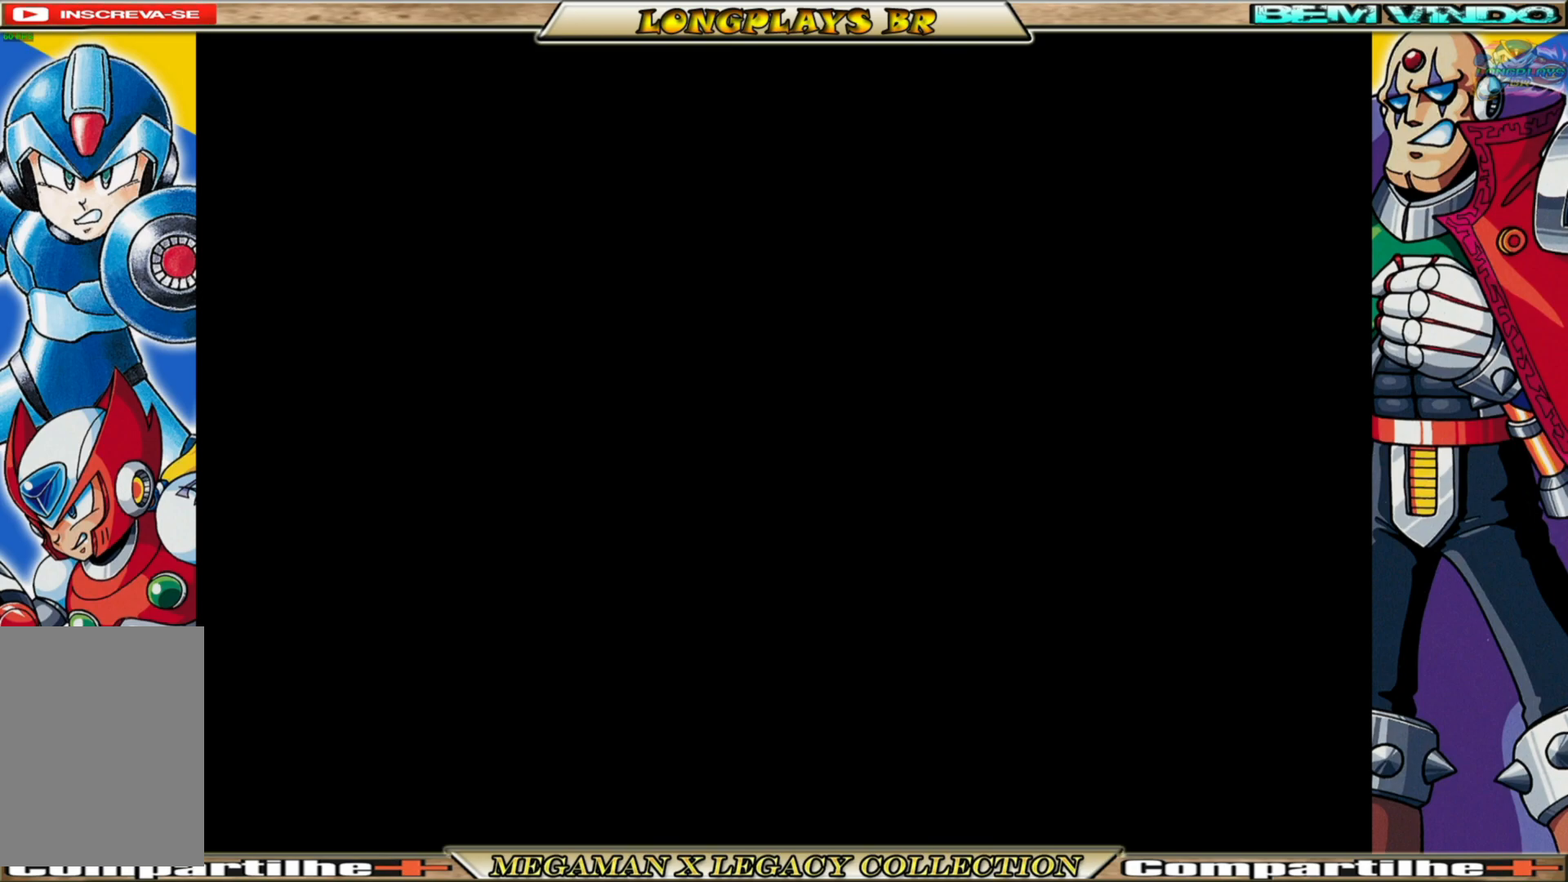
{"buttons": ["L3", "R3"], "left_stick": "center", "right_stick": "center", "events": [[17, "L3", "up"], [50, "R3", "up"], [83, "L3", "down"], [150, "R3", "down"], [183, "L3", "up"], [217, "R3", "up"], [283, "L3", "down"], [333, "R3", "down"], [383, "L3", "up"], [417, "R3", "up"], [433, "L3", "down"], [483, "R3", "down"]]}
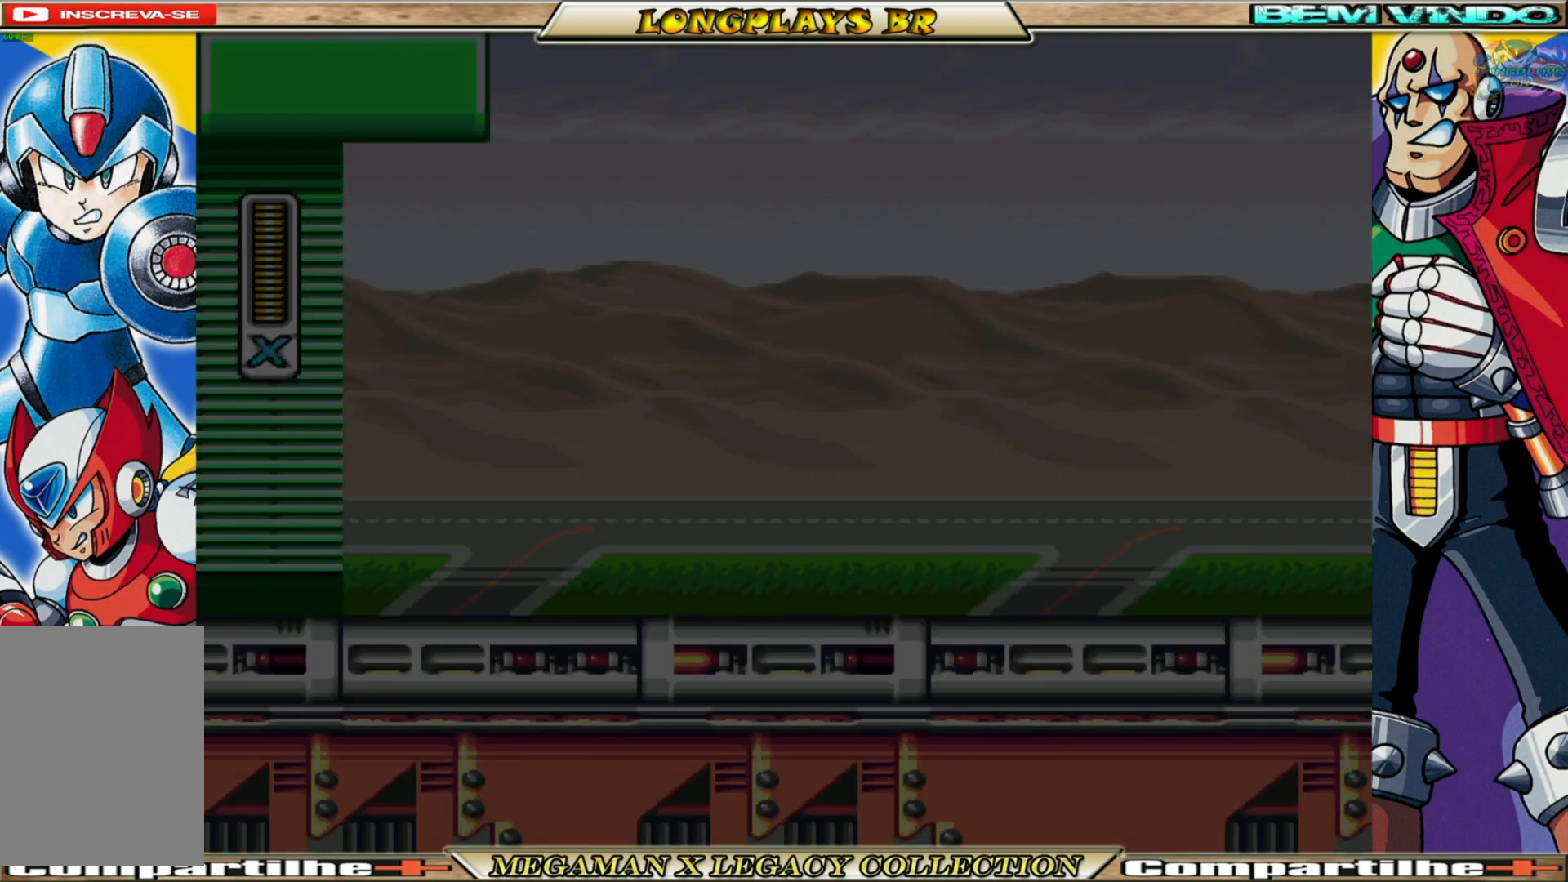
{"buttons": [], "left_stick": "center", "right_stick": "center", "events": [[100, "R3", "up"], [183, "L3", "up"]]}
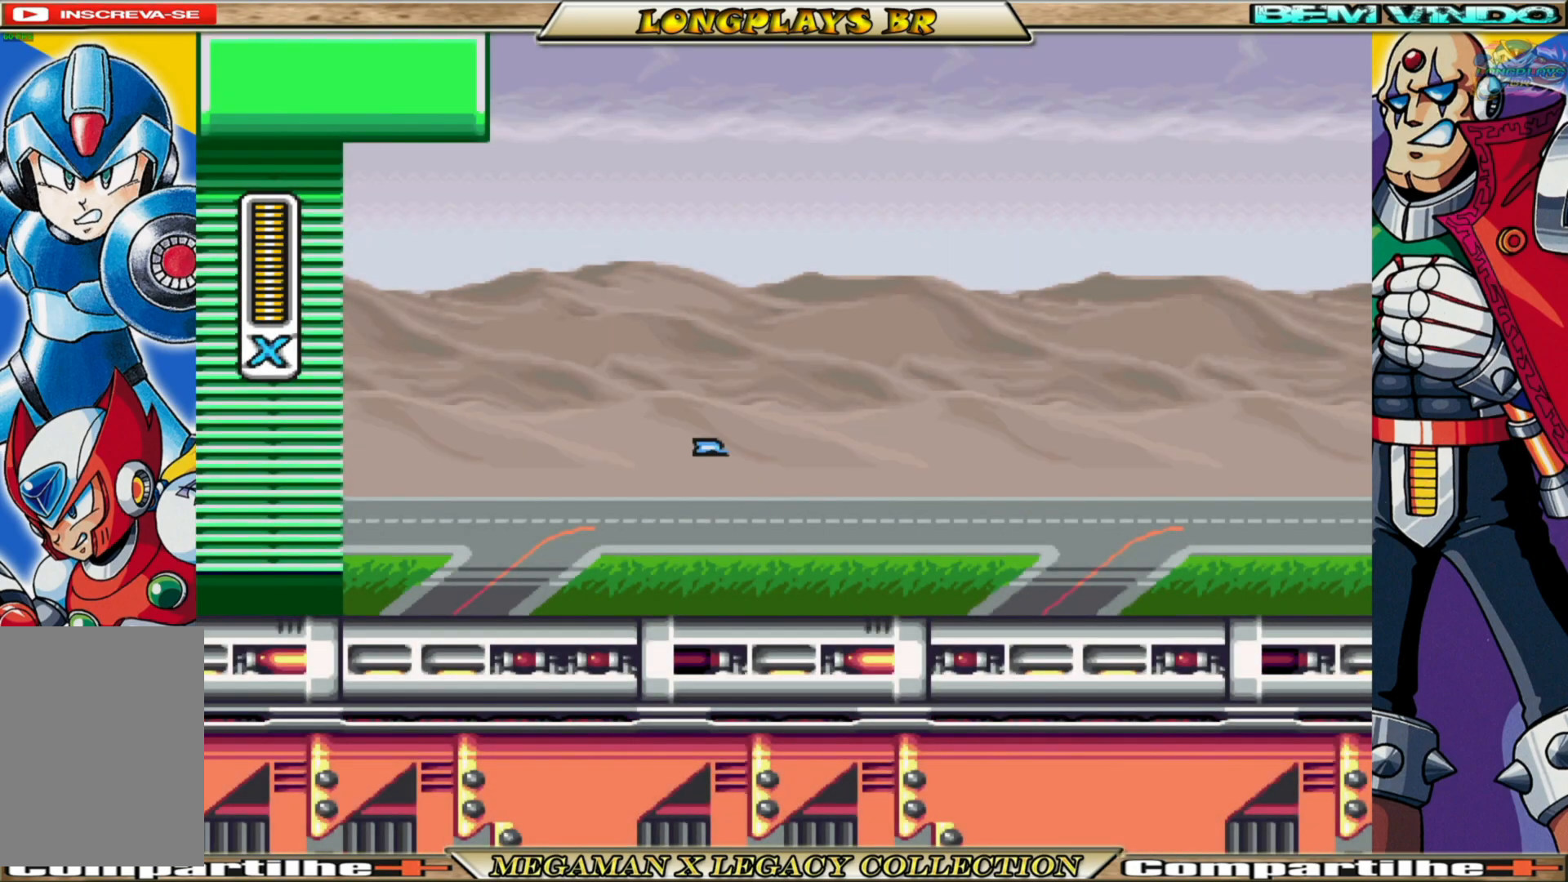
{"buttons": [], "left_stick": "center", "right_stick": "center", "events": [[183, "X", "down"], [350, "X", "up"]]}
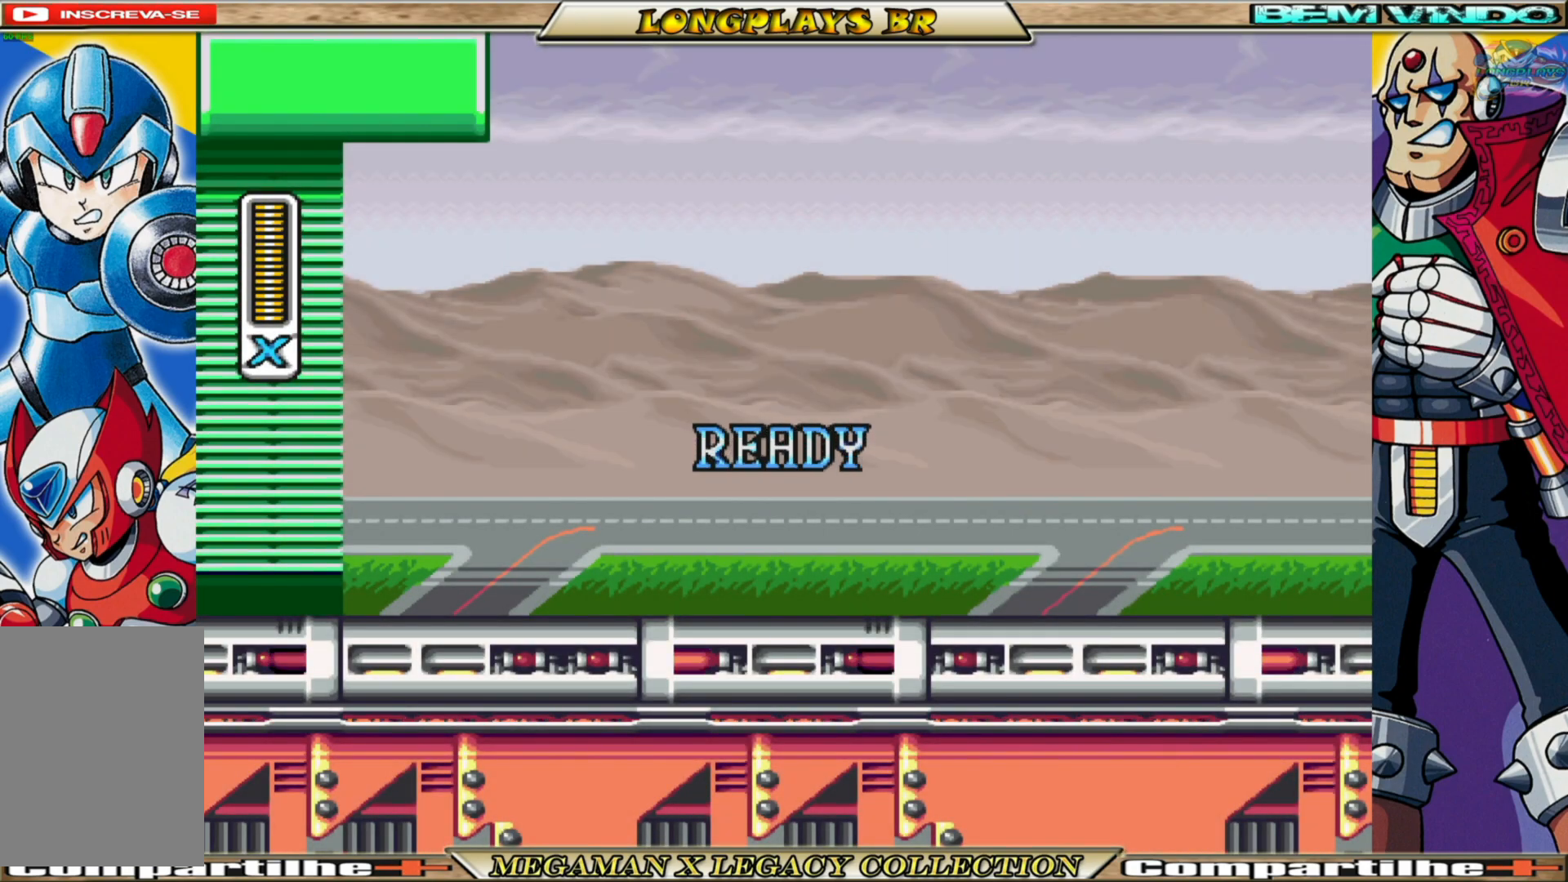
{"buttons": [], "left_stick": "center", "right_stick": "center", "events": [[50, "X", "down"], [183, "X", "up"], [317, "X", "down"], [433, "X", "up"]]}
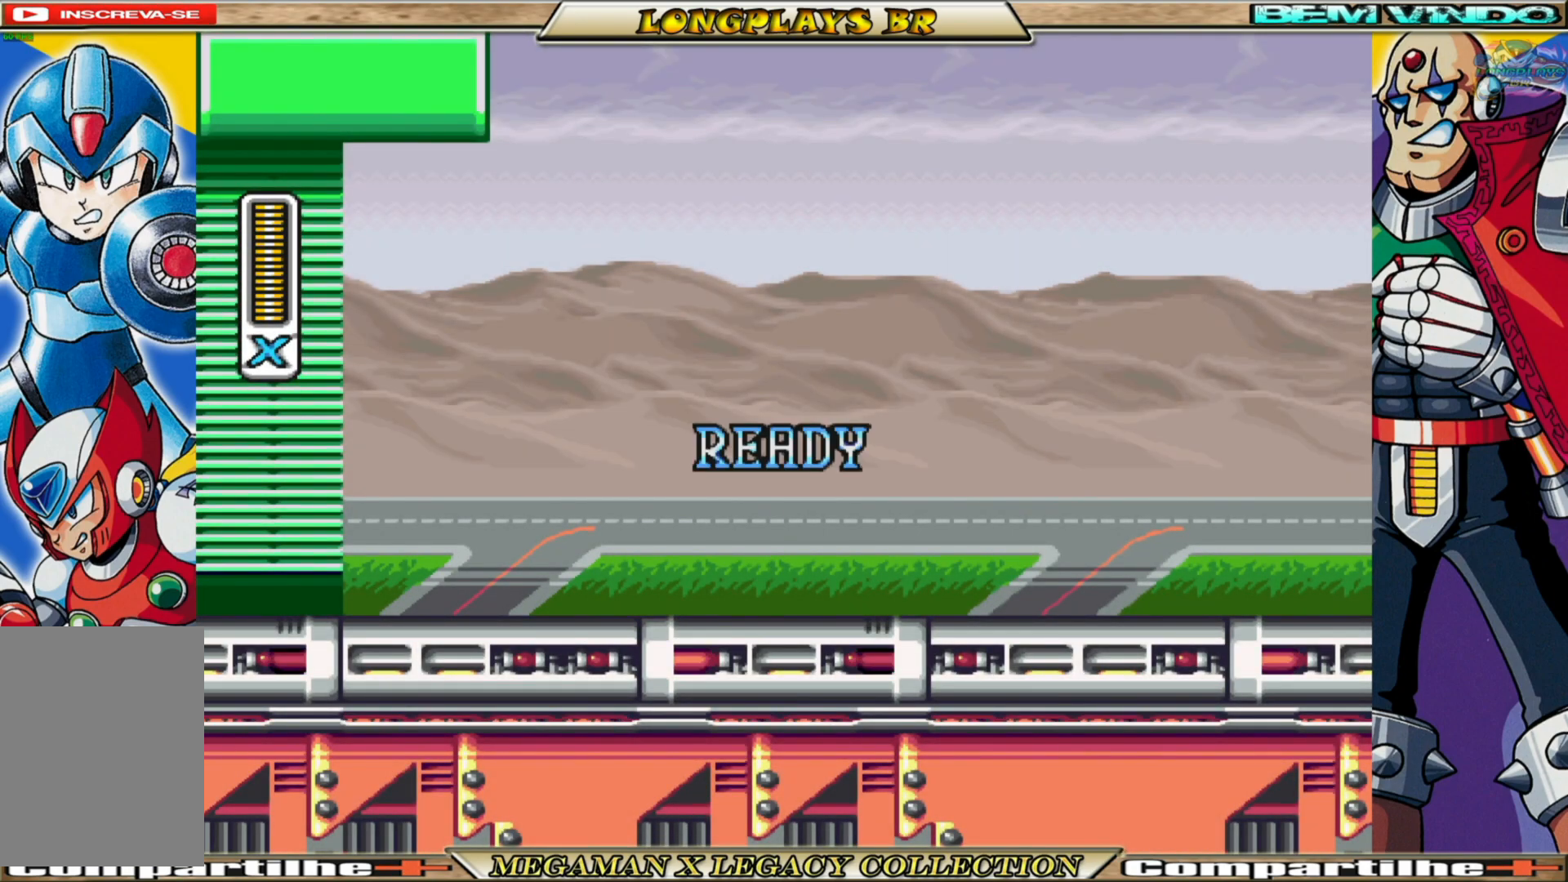
{"buttons": ["X"], "left_stick": "center", "right_stick": "center", "events": [[67, "X", "down"], [150, "X", "up"], [267, "X", "down"], [400, "X", "up"], [483, "X", "down"]]}
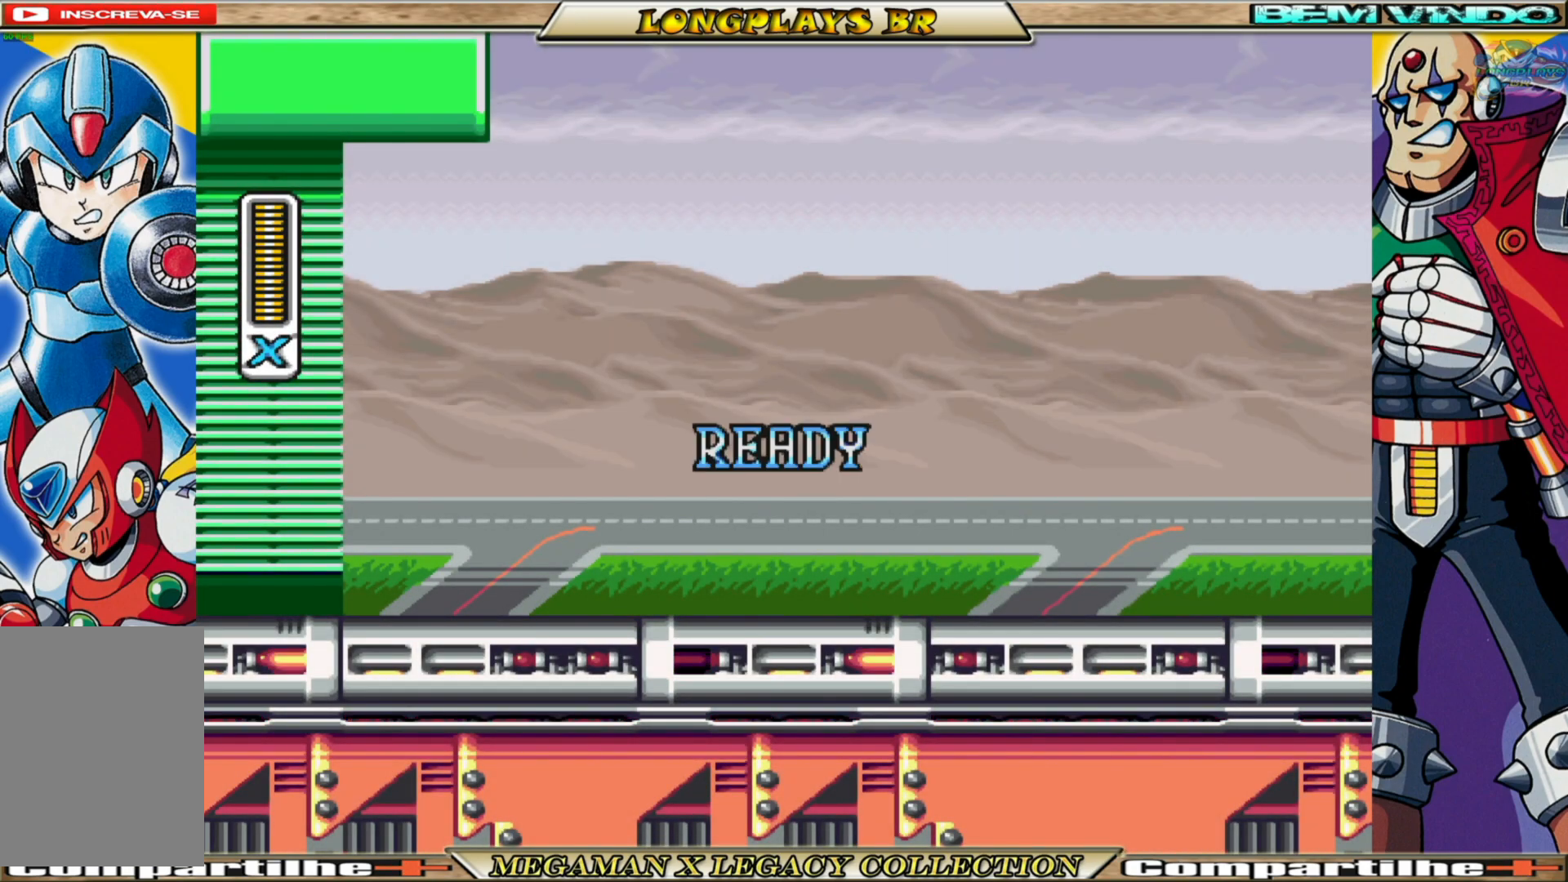
{"buttons": ["X"], "left_stick": "center", "right_stick": "center", "events": [[83, "X", "up"], [217, "X", "down"], [350, "X", "up"], [467, "X", "down"]]}
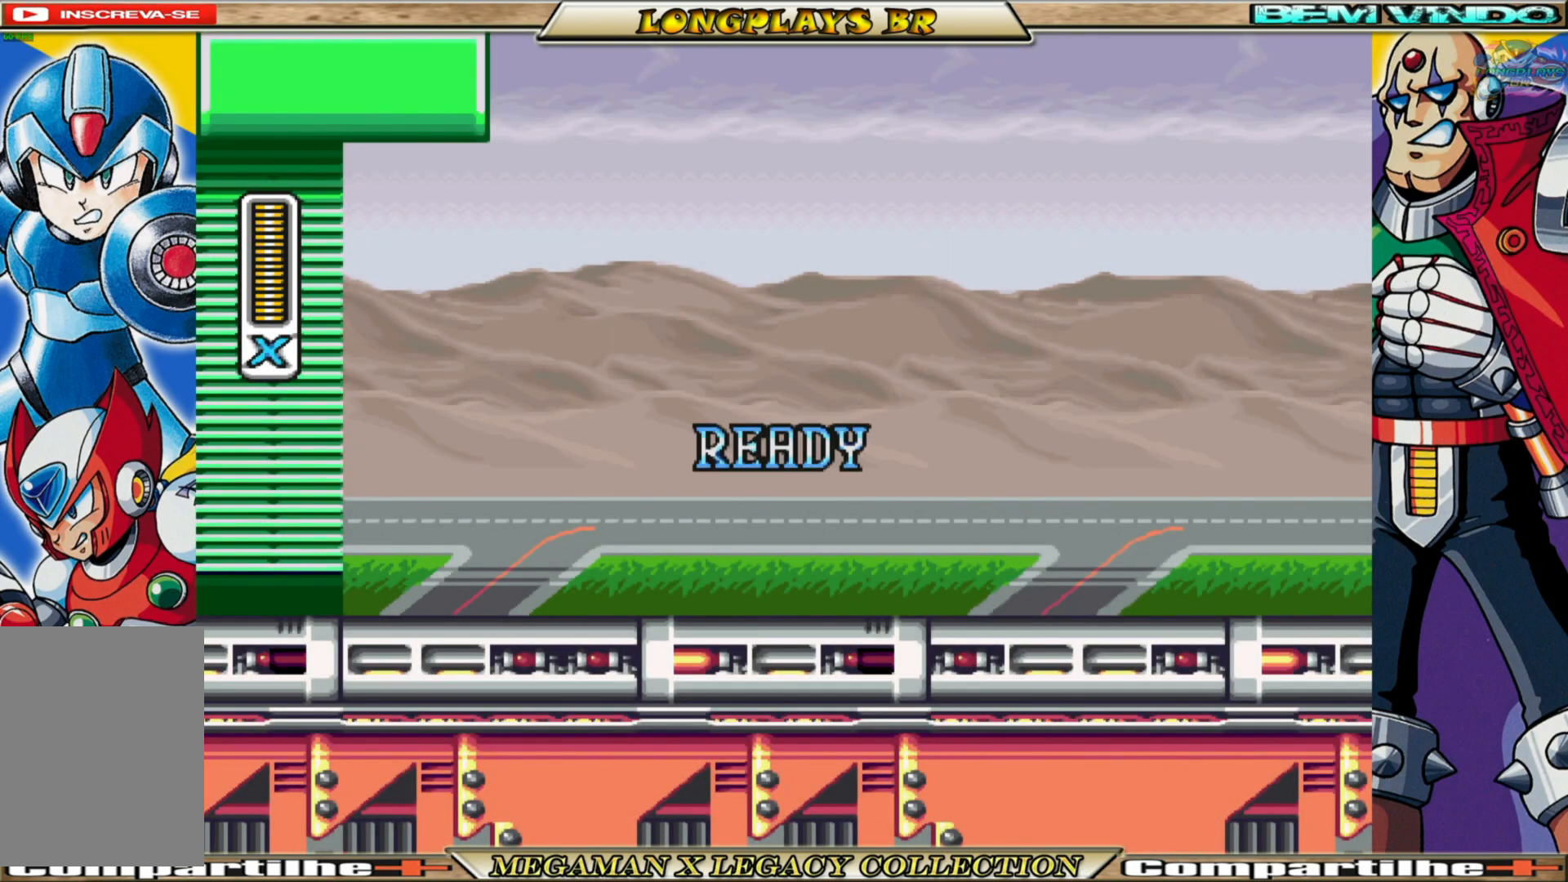
{"buttons": ["X", "DPAD_RIGHT"], "left_stick": "center", "right_stick": "center", "events": [[100, "X", "up"], [183, "X", "down"], [333, "X", "up"], [467, "X", "down"], [500, "DPAD_RIGHT", "down"]]}
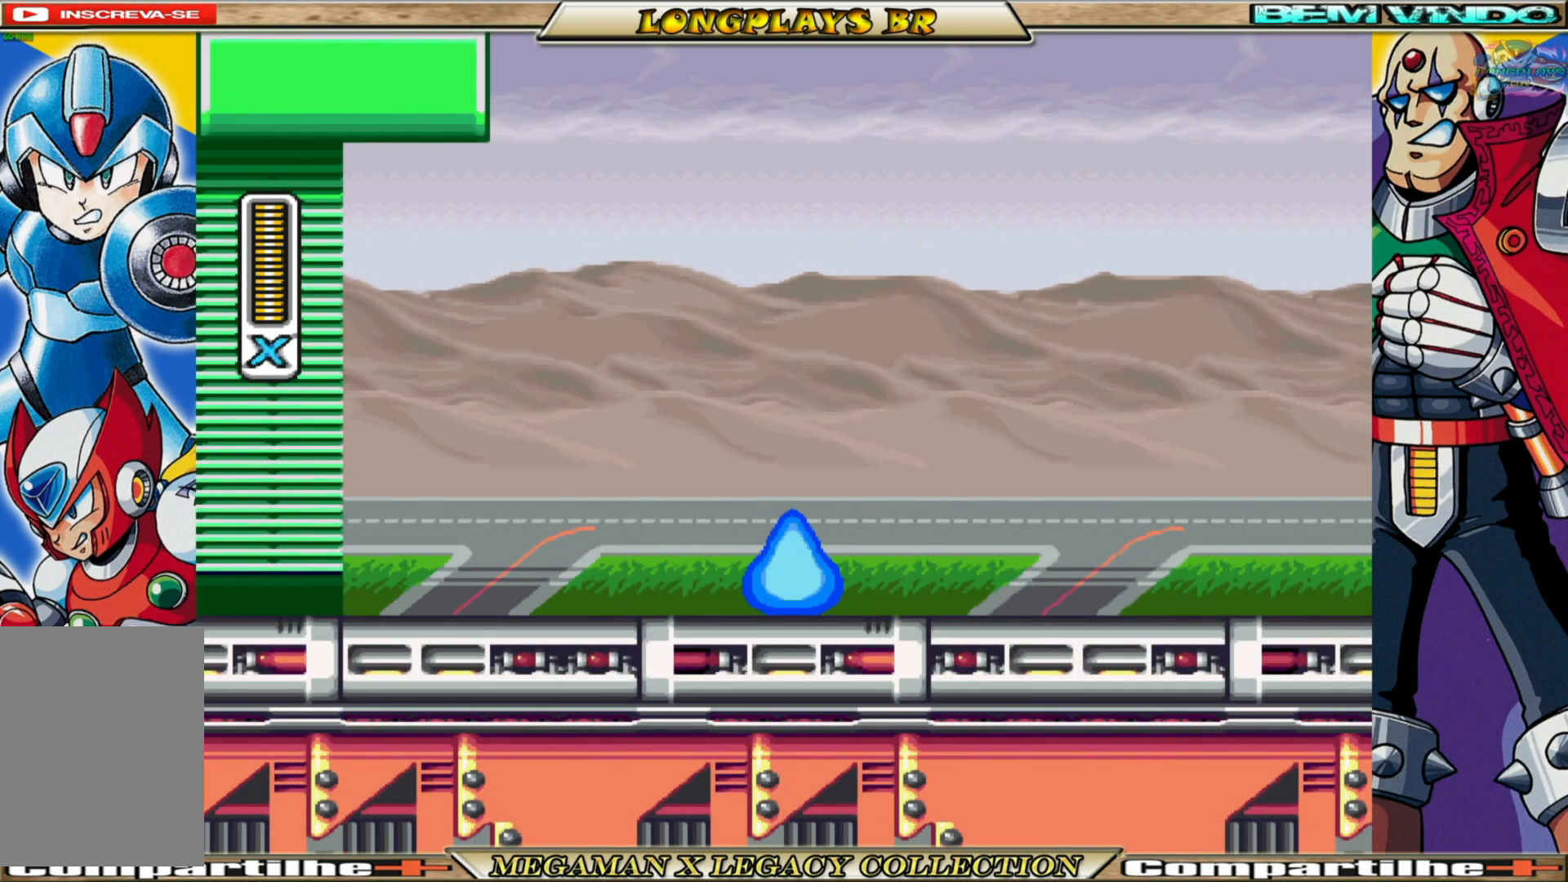
{"buttons": ["X", "DPAD_RIGHT"], "left_stick": "center", "right_stick": "center", "events": [[100, "X", "up"], [200, "X", "down"]]}
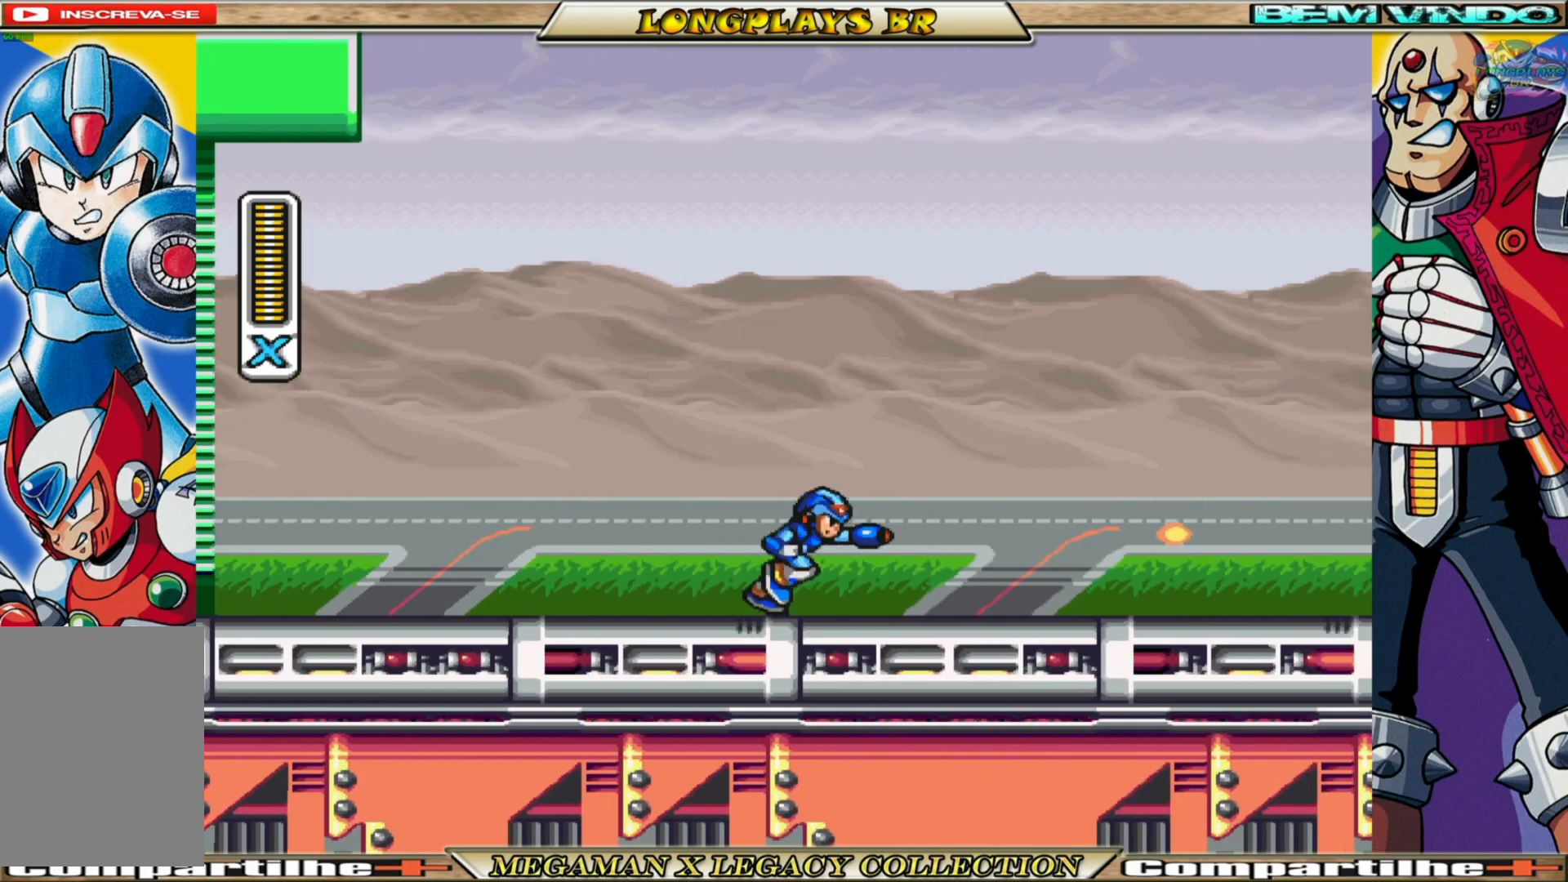
{"buttons": ["A", "B", "X", "DPAD_RIGHT"], "left_stick": "center", "right_stick": "center", "events": [[17, "B", "down"], [450, "A", "down"]]}
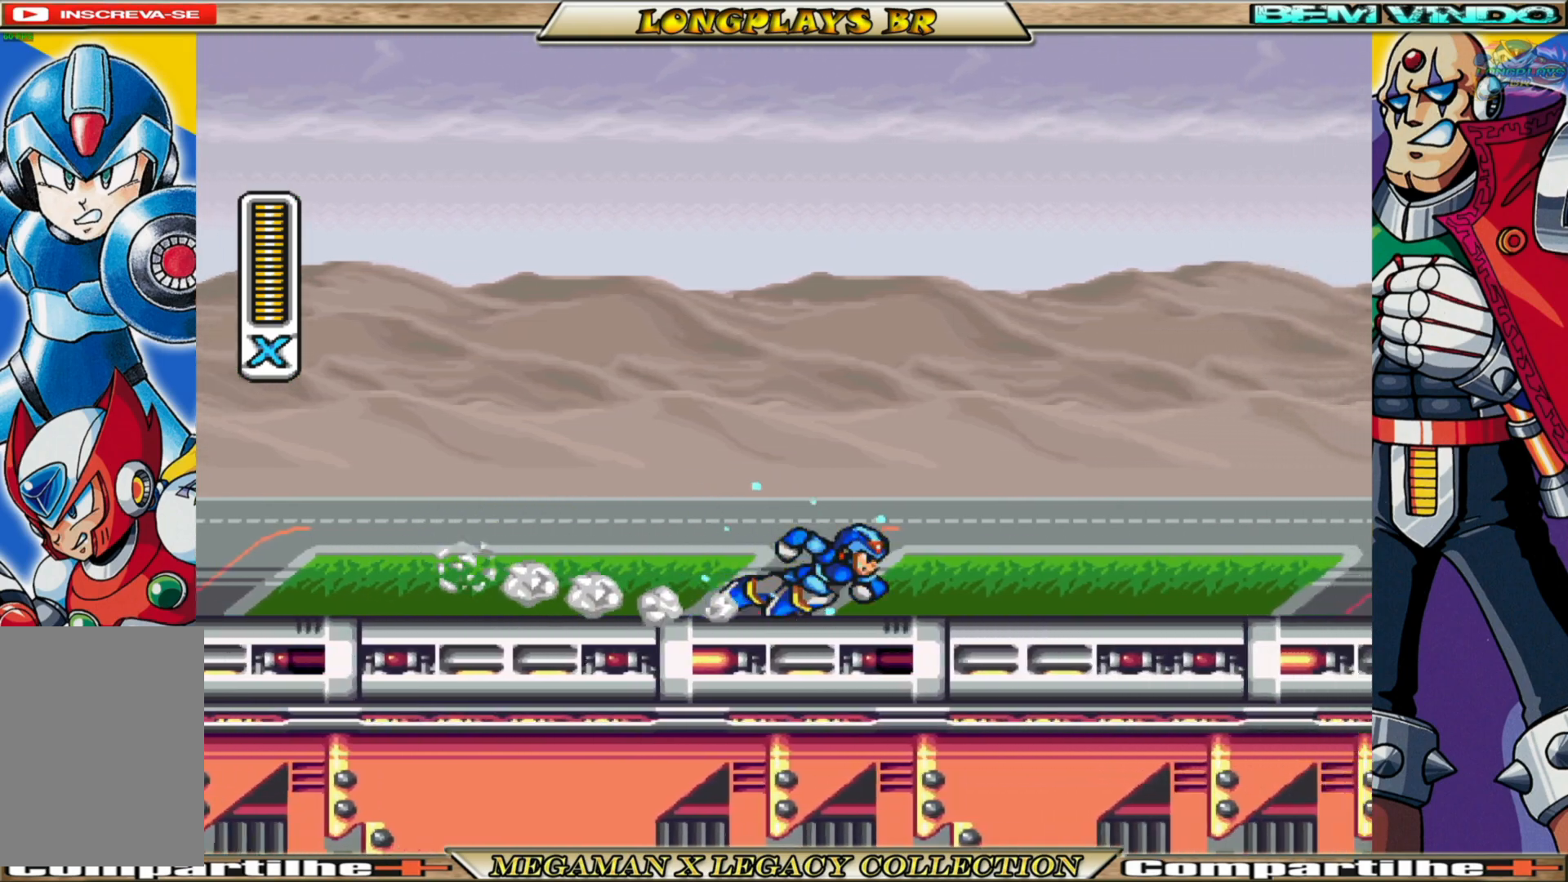
{"buttons": ["X", "DPAD_RIGHT"], "left_stick": "center", "right_stick": "center", "events": [[183, "B", "up"], [200, "A", "up"], [200, "X", "up"], [283, "X", "down"], [383, "X", "up"], [500, "X", "down"]]}
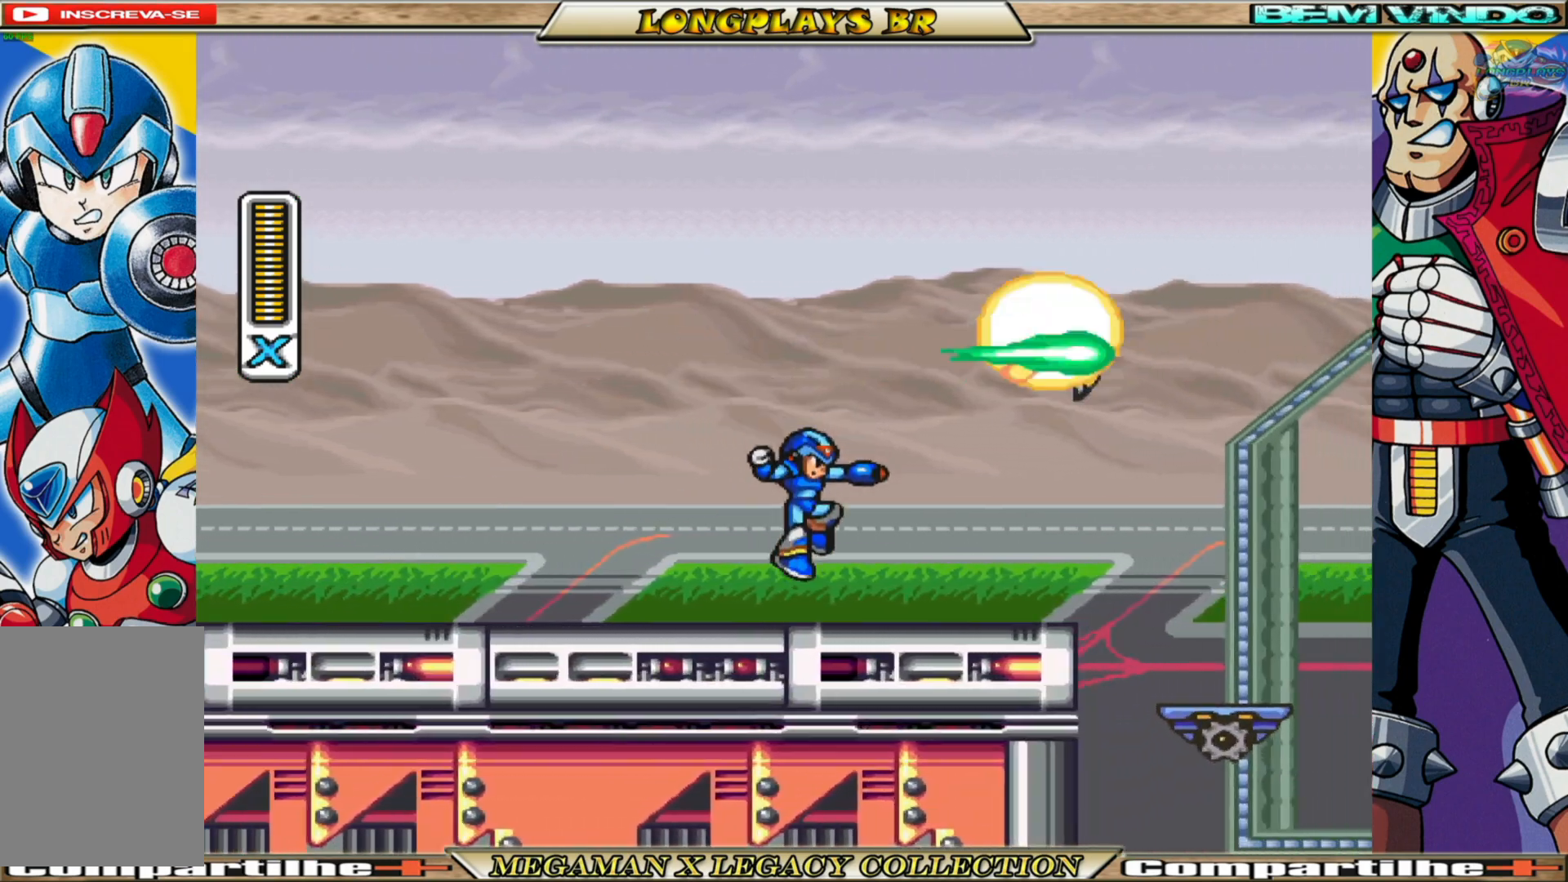
{"buttons": ["A", "B", "X", "DPAD_RIGHT"], "left_stick": "center", "right_stick": "center", "events": [[67, "DPAD_RIGHT", "up"], [217, "DPAD_RIGHT", "down"], [267, "A", "down"], [267, "B", "down"]]}
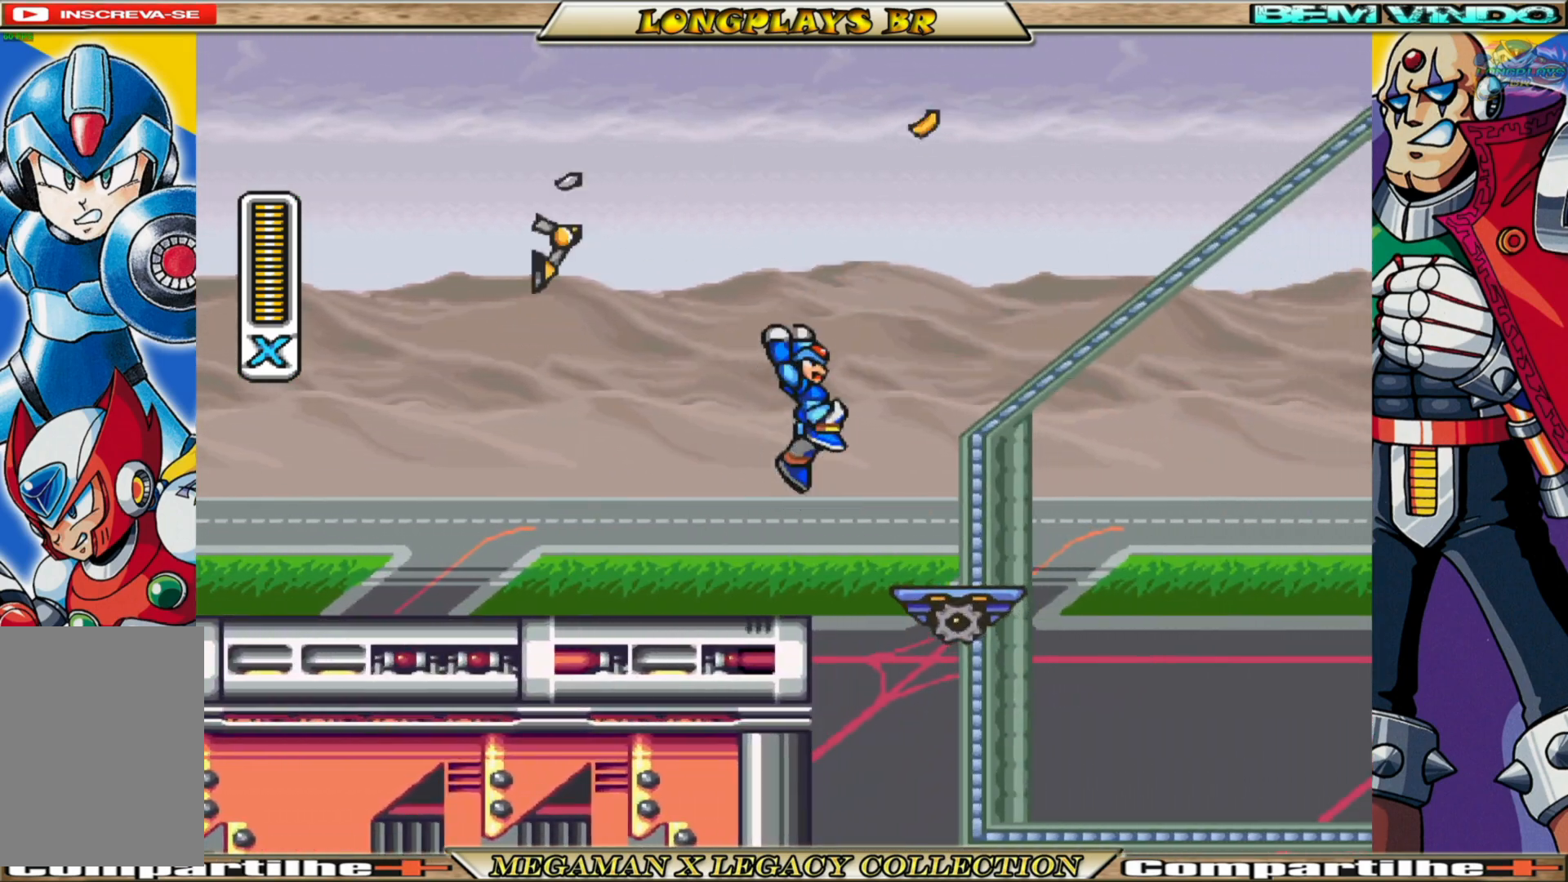
{"buttons": ["X", "DPAD_LEFT"], "left_stick": "center", "right_stick": "center", "events": [[33, "A", "up"], [33, "B", "up"], [167, "DPAD_RIGHT", "up"], [450, "DPAD_LEFT", "down"]]}
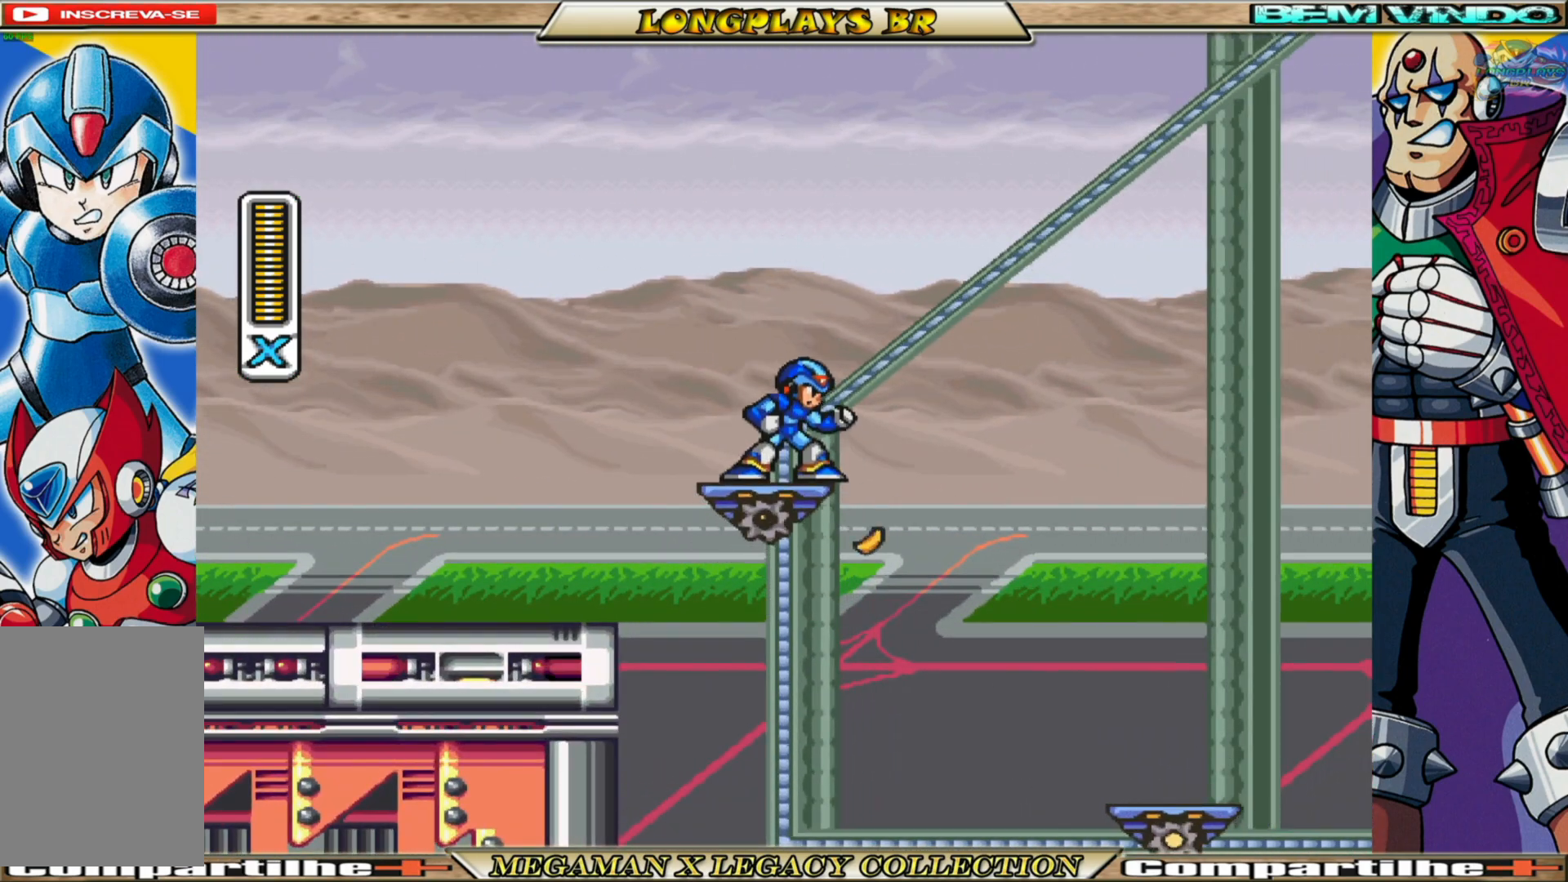
{"buttons": ["X"], "left_stick": "center", "right_stick": "center", "events": [[67, "DPAD_LEFT", "up"], [217, "DPAD_RIGHT", "down"], [300, "DPAD_RIGHT", "up"]]}
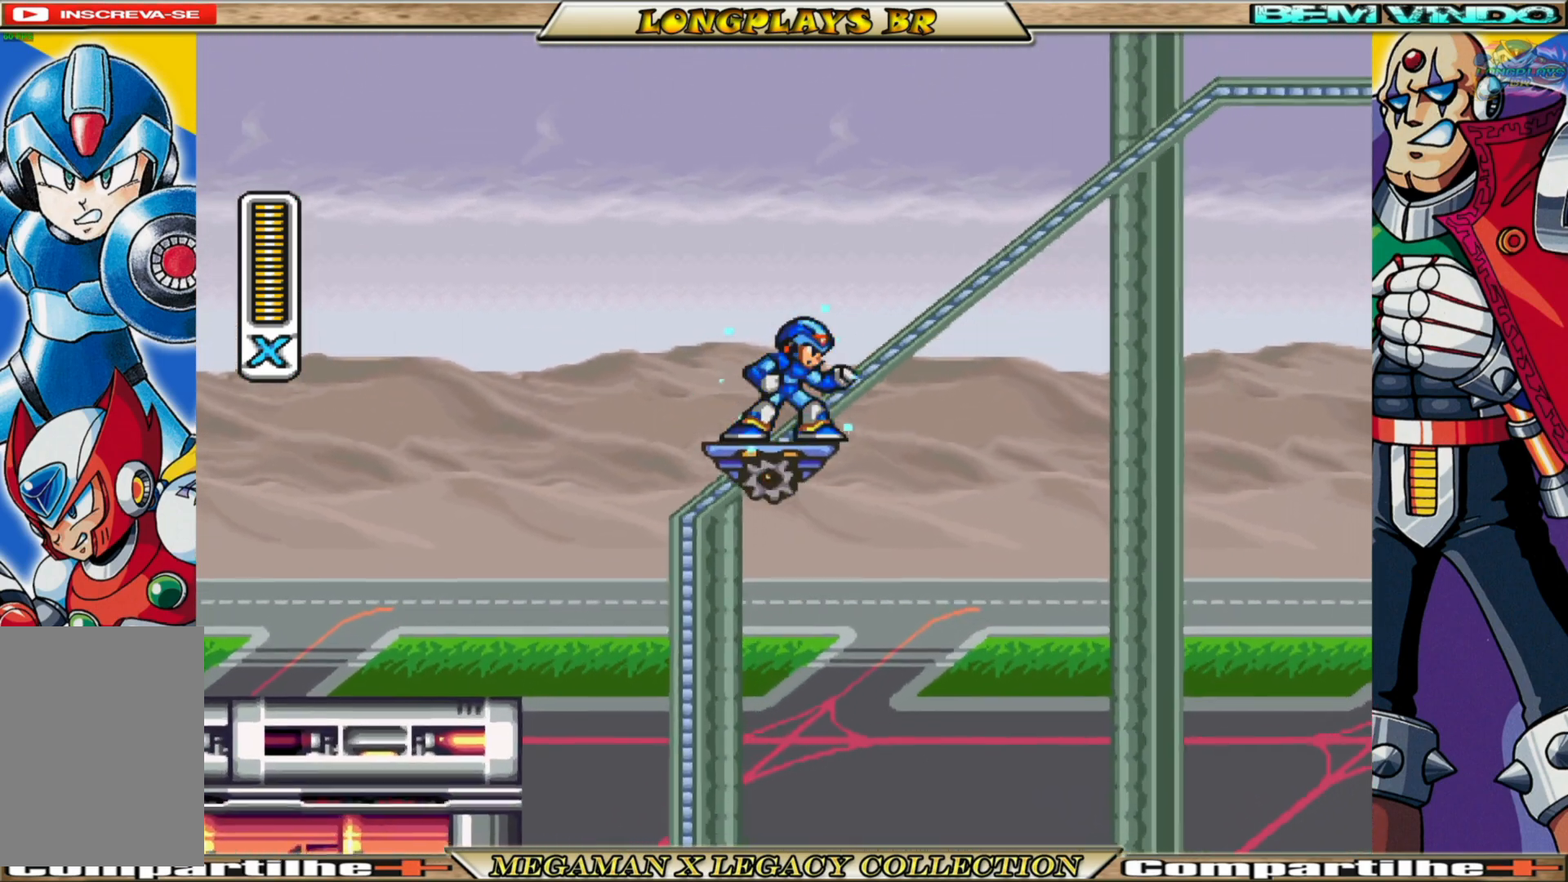
{"buttons": [], "left_stick": "center", "right_stick": "center", "events": [[17, "X", "up"]]}
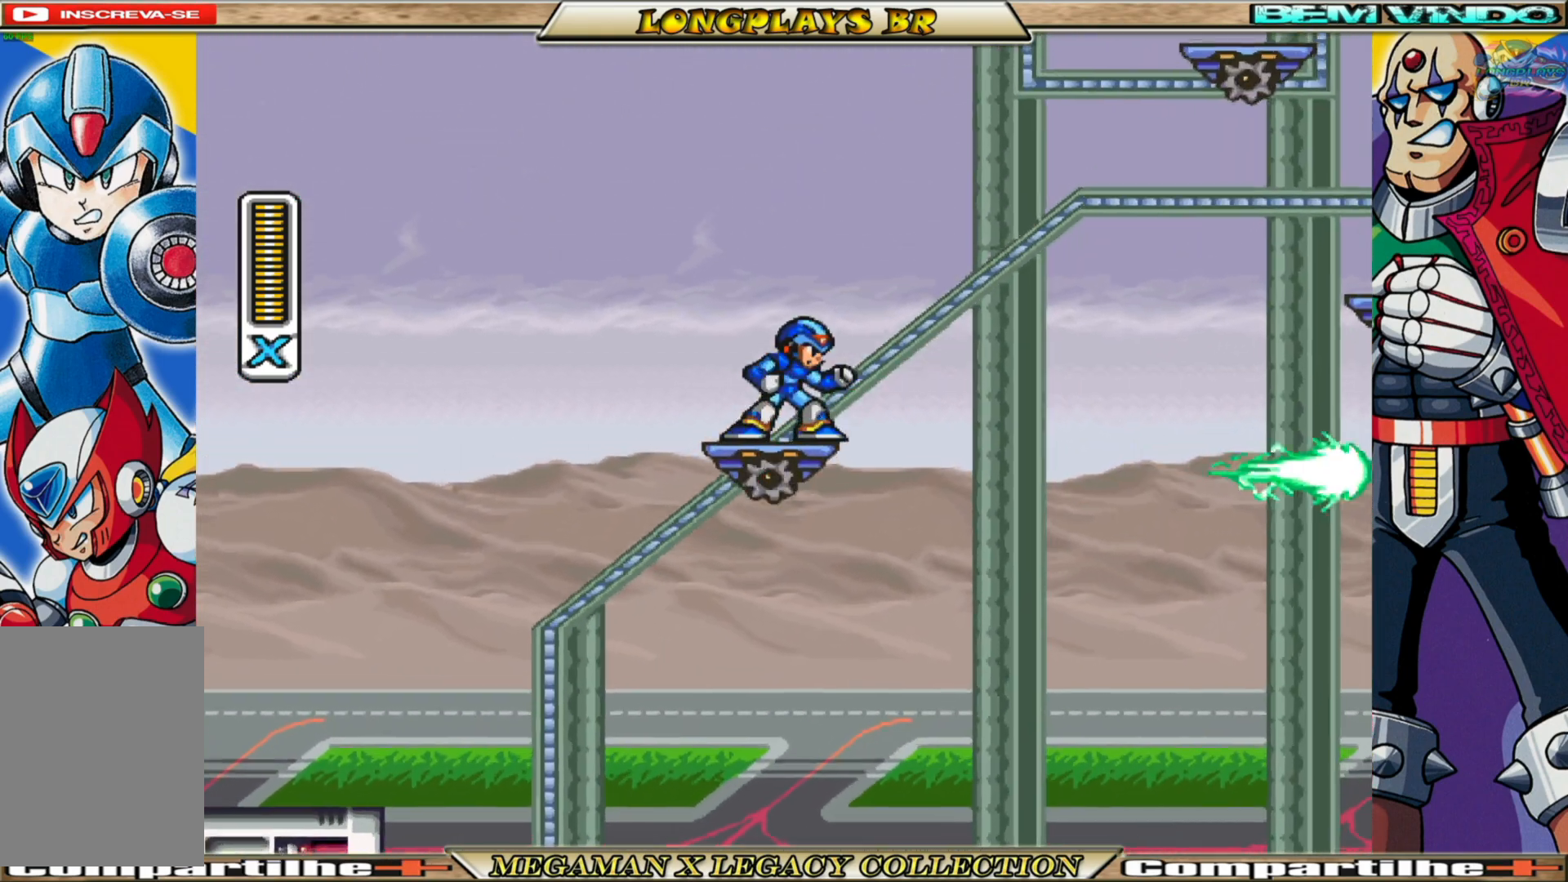
{"buttons": ["A", "B", "DPAD_RIGHT"], "left_stick": "center", "right_stick": "center", "events": [[267, "DPAD_LEFT", "down"], [317, "A", "down"], [317, "B", "down"], [383, "DPAD_LEFT", "up"], [483, "DPAD_RIGHT", "down"]]}
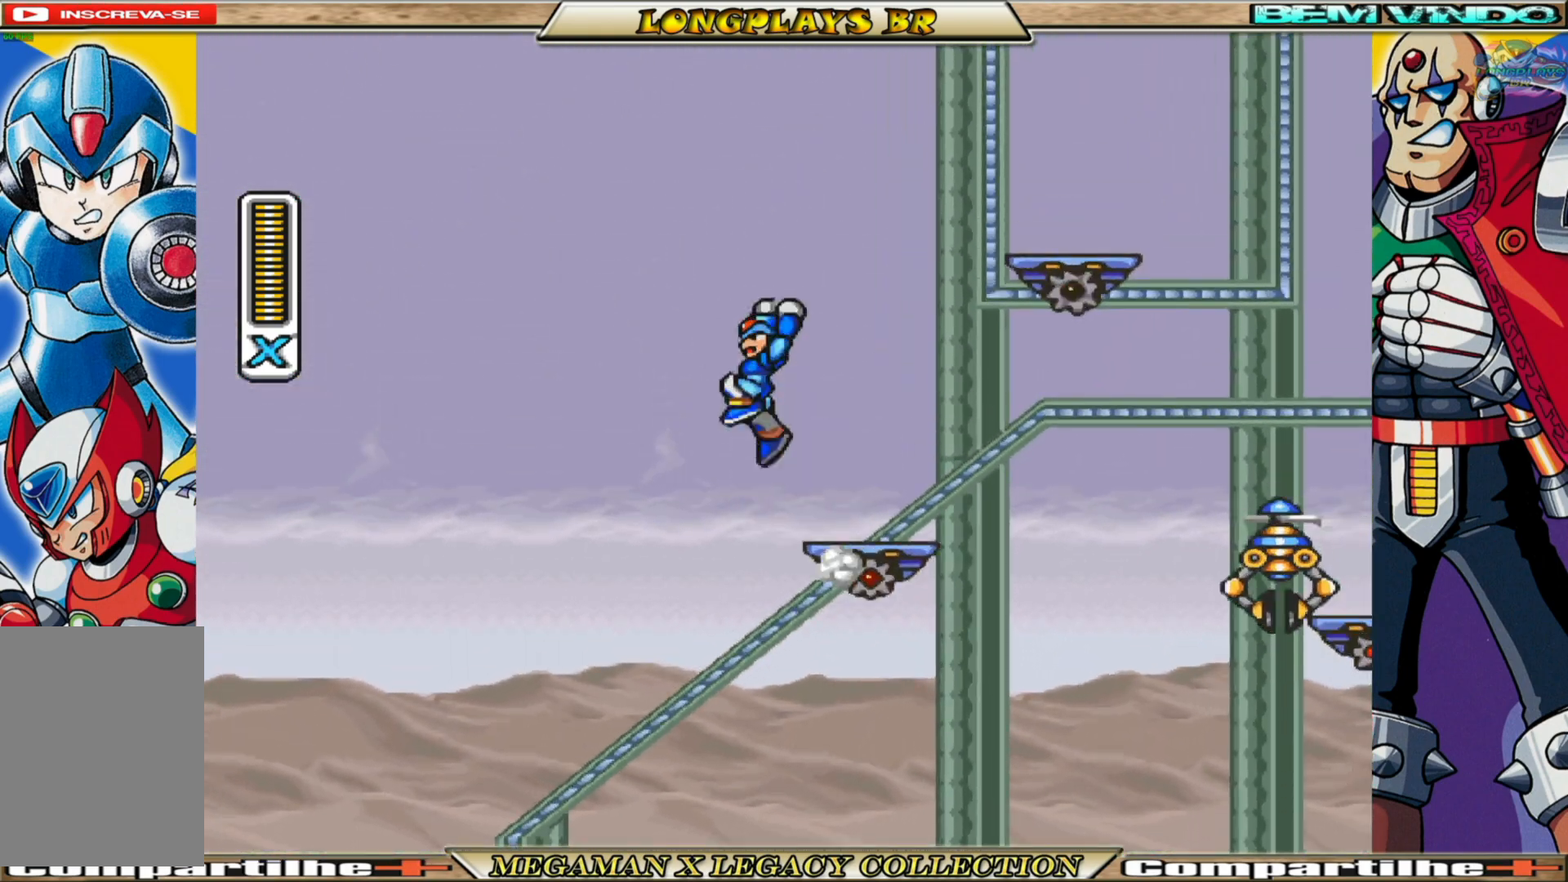
{"buttons": ["A", "B", "DPAD_RIGHT"], "left_stick": "center", "right_stick": "center", "events": [[167, "A", "up"], [183, "B", "up"], [250, "A", "down"], [250, "B", "down"]]}
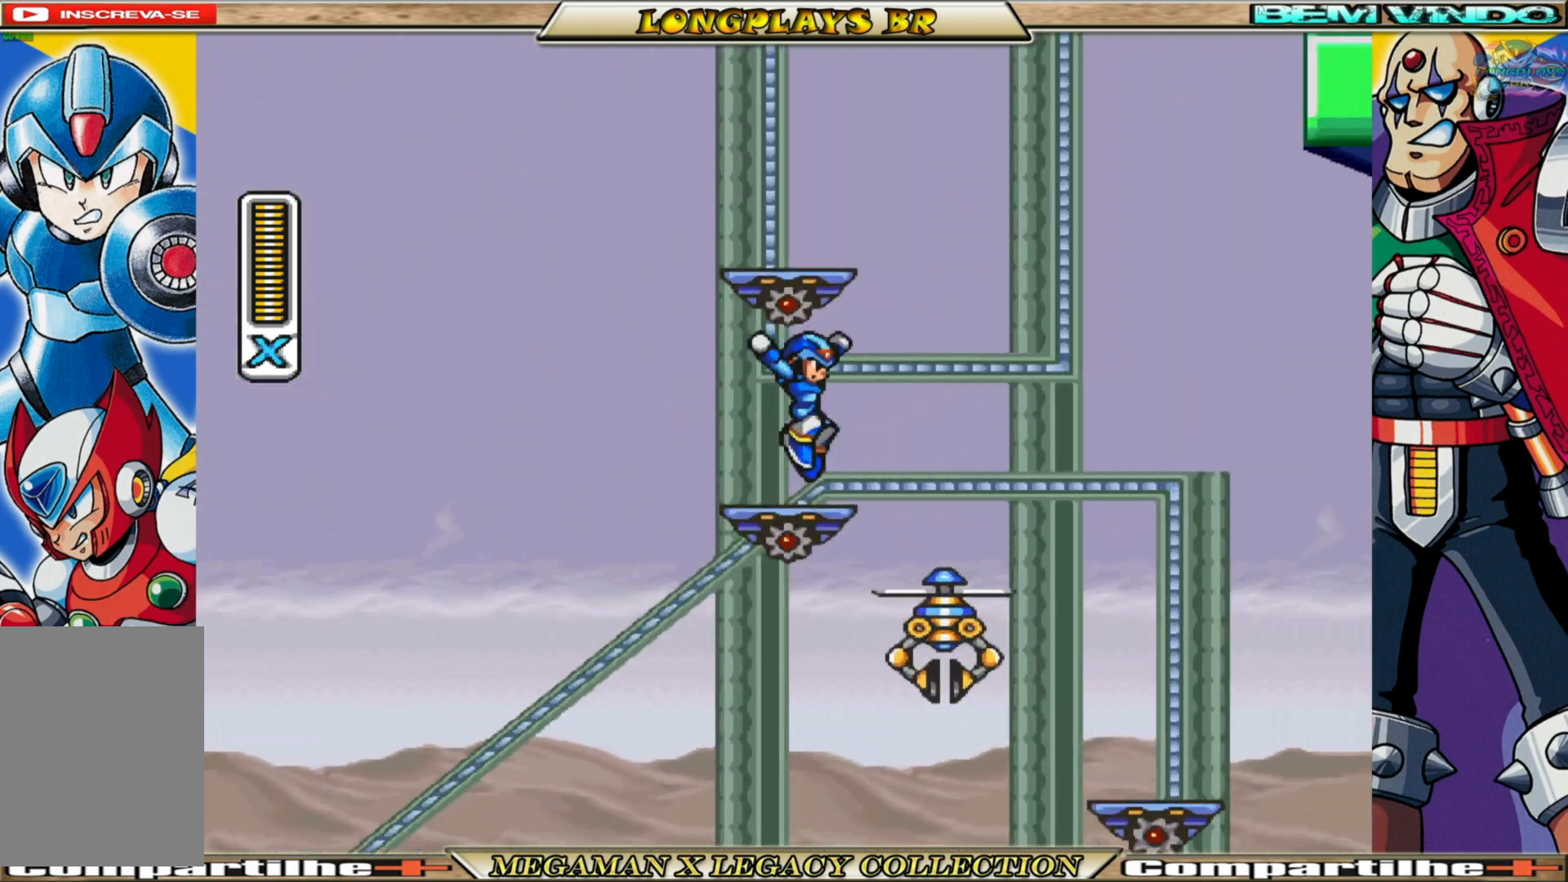
{"buttons": ["A", "B"], "left_stick": "center", "right_stick": "center", "events": [[200, "DPAD_RIGHT", "up"], [217, "A", "up"], [233, "B", "up"], [233, "DPAD_LEFT", "down"], [317, "A", "down"], [317, "B", "down"], [417, "DPAD_UP", "down"], [483, "DPAD_LEFT", "up"], [483, "DPAD_UP", "up"]]}
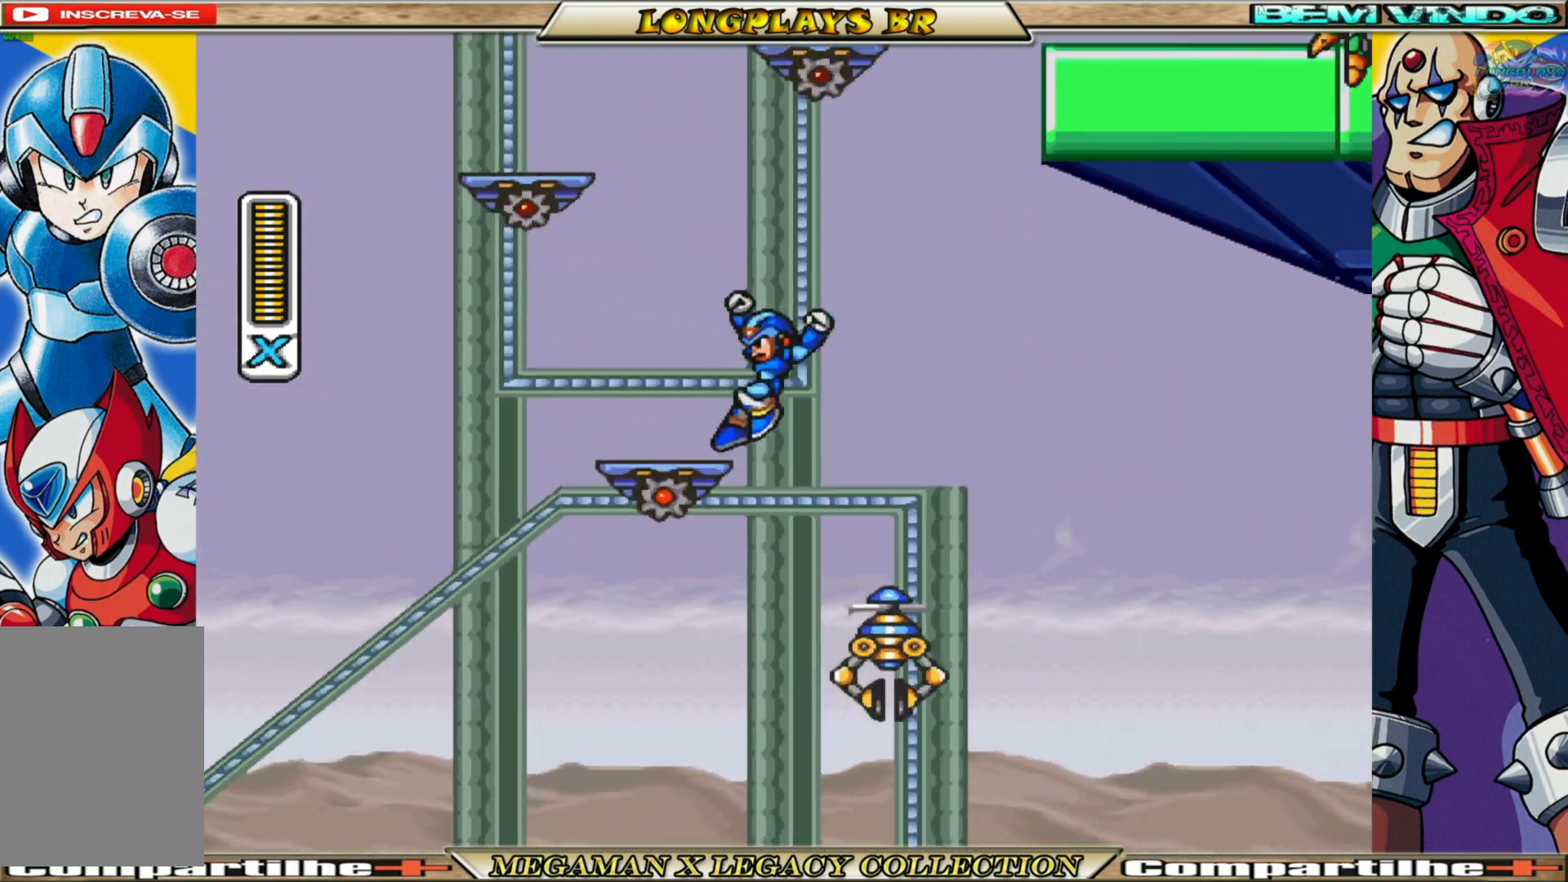
{"buttons": ["DPAD_LEFT"], "left_stick": "center", "right_stick": "center", "events": [[350, "A", "up"], [383, "B", "up"], [417, "DPAD_LEFT", "down"]]}
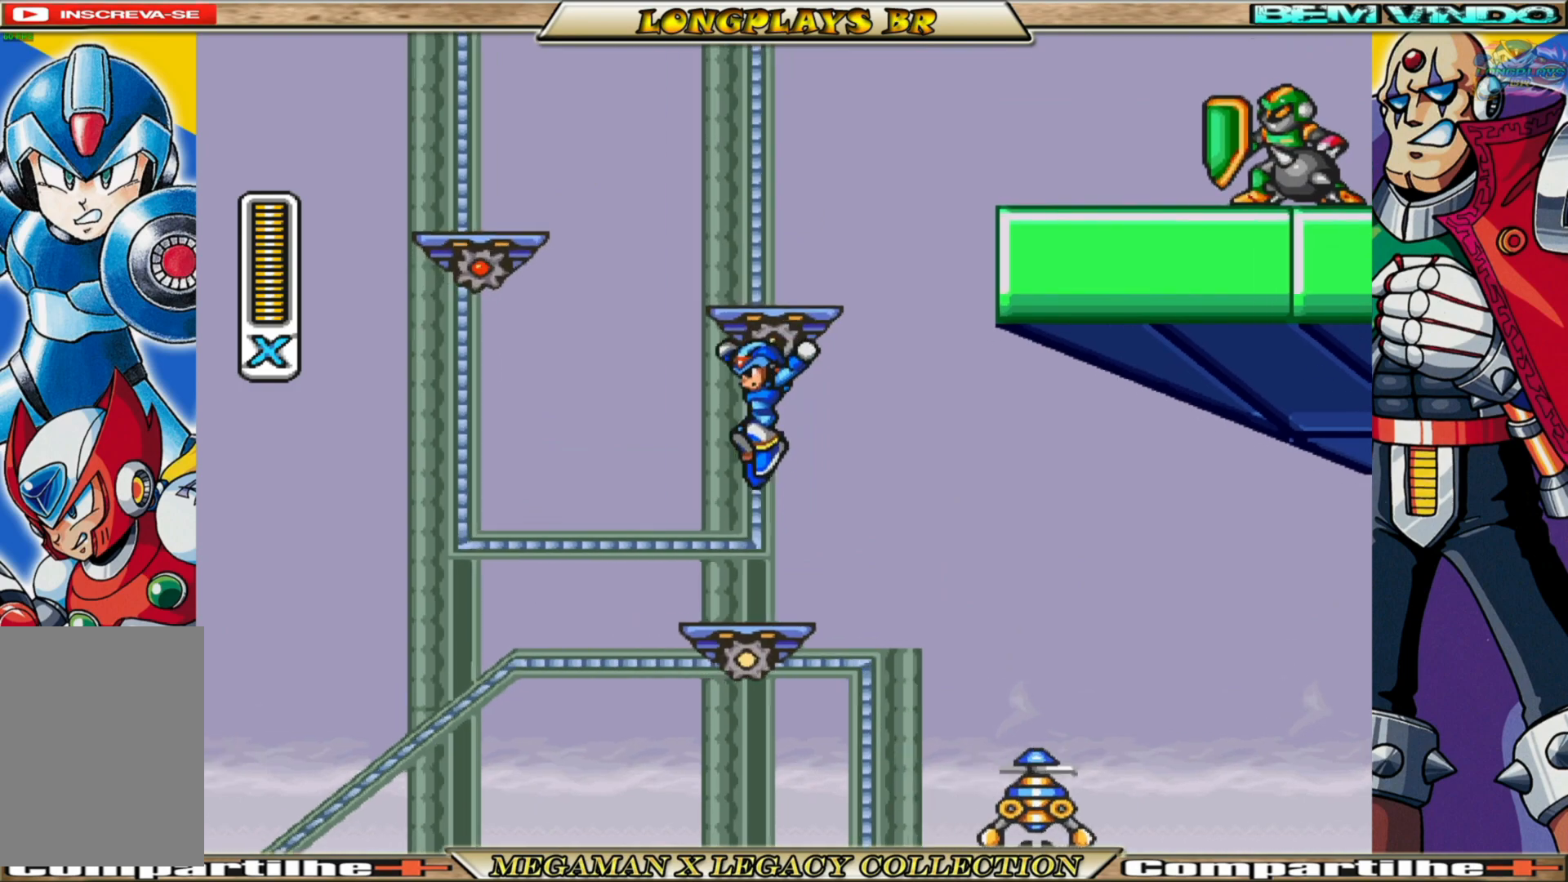
{"buttons": ["A", "B"], "left_stick": "center", "right_stick": "center", "events": [[17, "DPAD_LEFT", "up"], [100, "DPAD_RIGHT", "down"], [283, "DPAD_RIGHT", "up"], [467, "A", "down"], [467, "B", "down"]]}
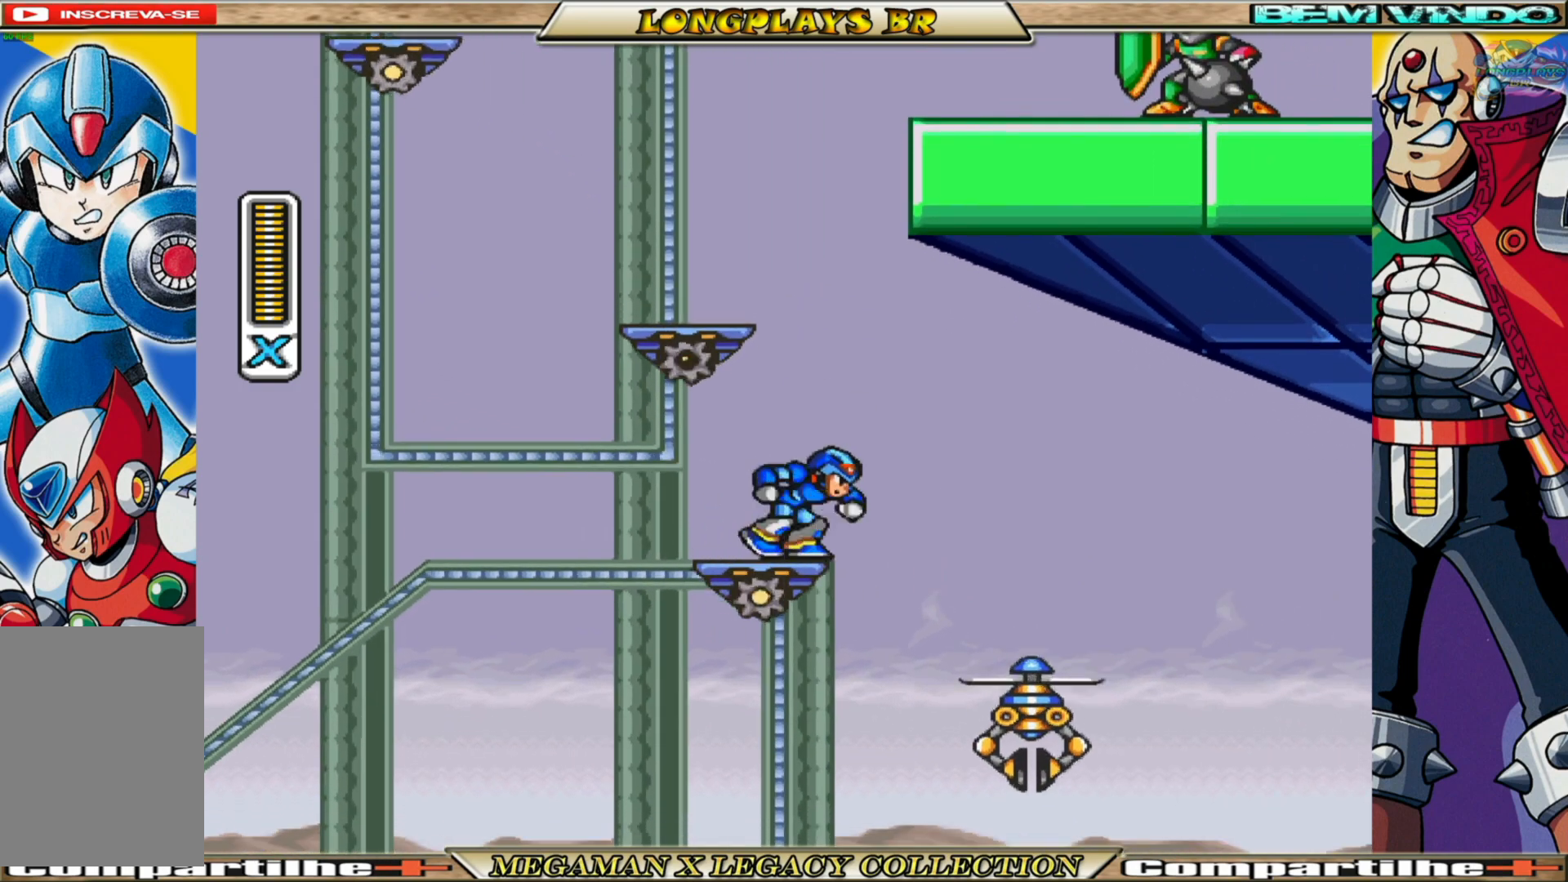
{"buttons": [], "left_stick": "center", "right_stick": "center", "events": [[267, "DPAD_LEFT", "down"], [433, "A", "up"], [433, "DPAD_LEFT", "up"], [467, "B", "up"]]}
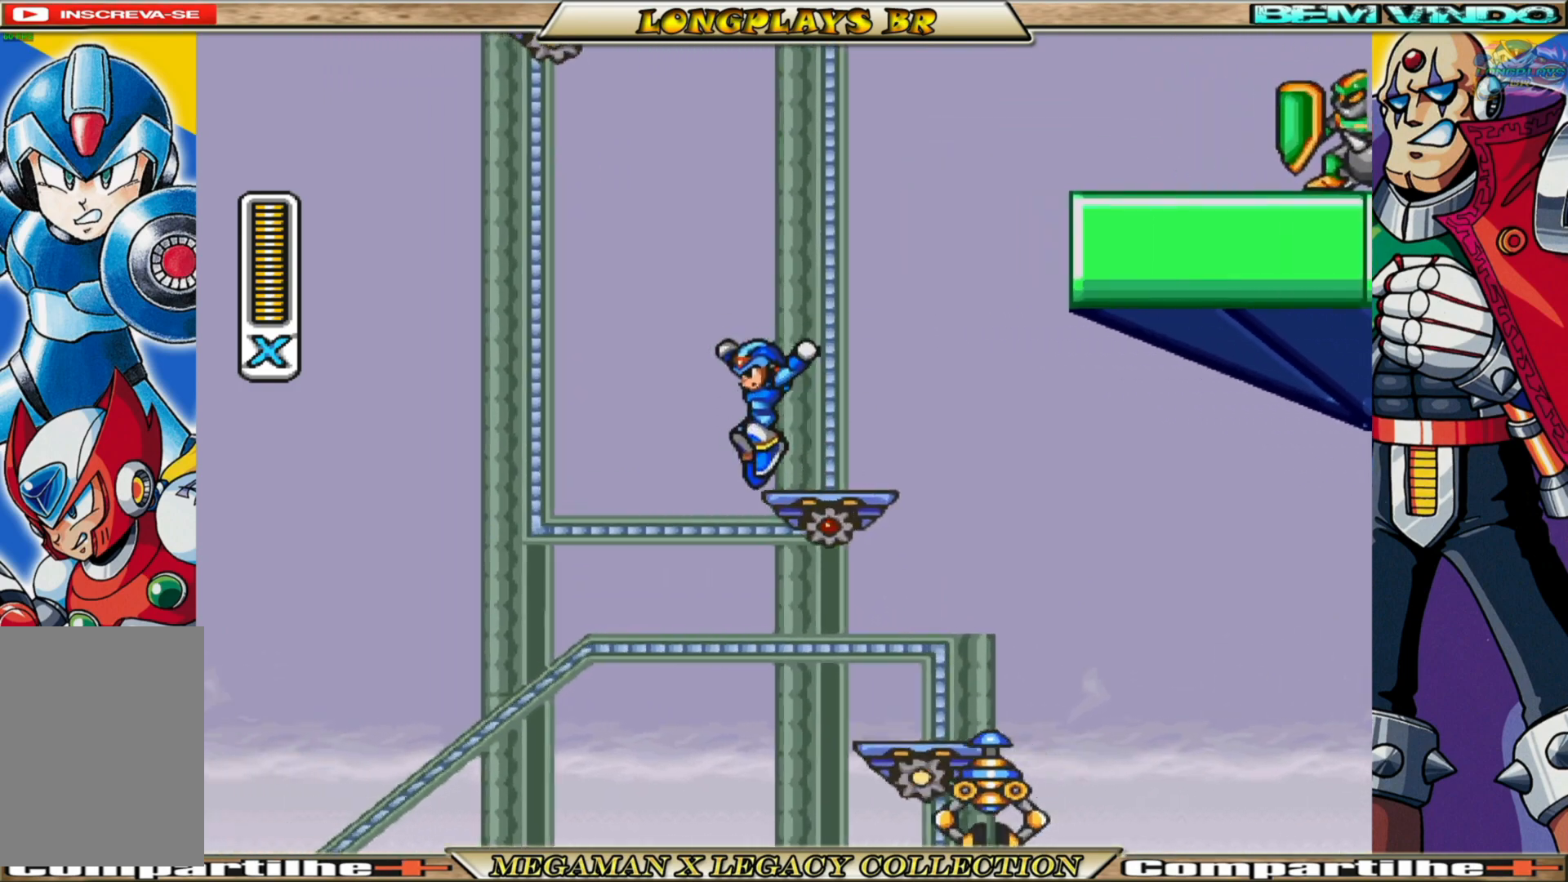
{"buttons": [], "left_stick": "center", "right_stick": "center", "events": [[233, "DPAD_RIGHT", "down"], [367, "DPAD_RIGHT", "up"]]}
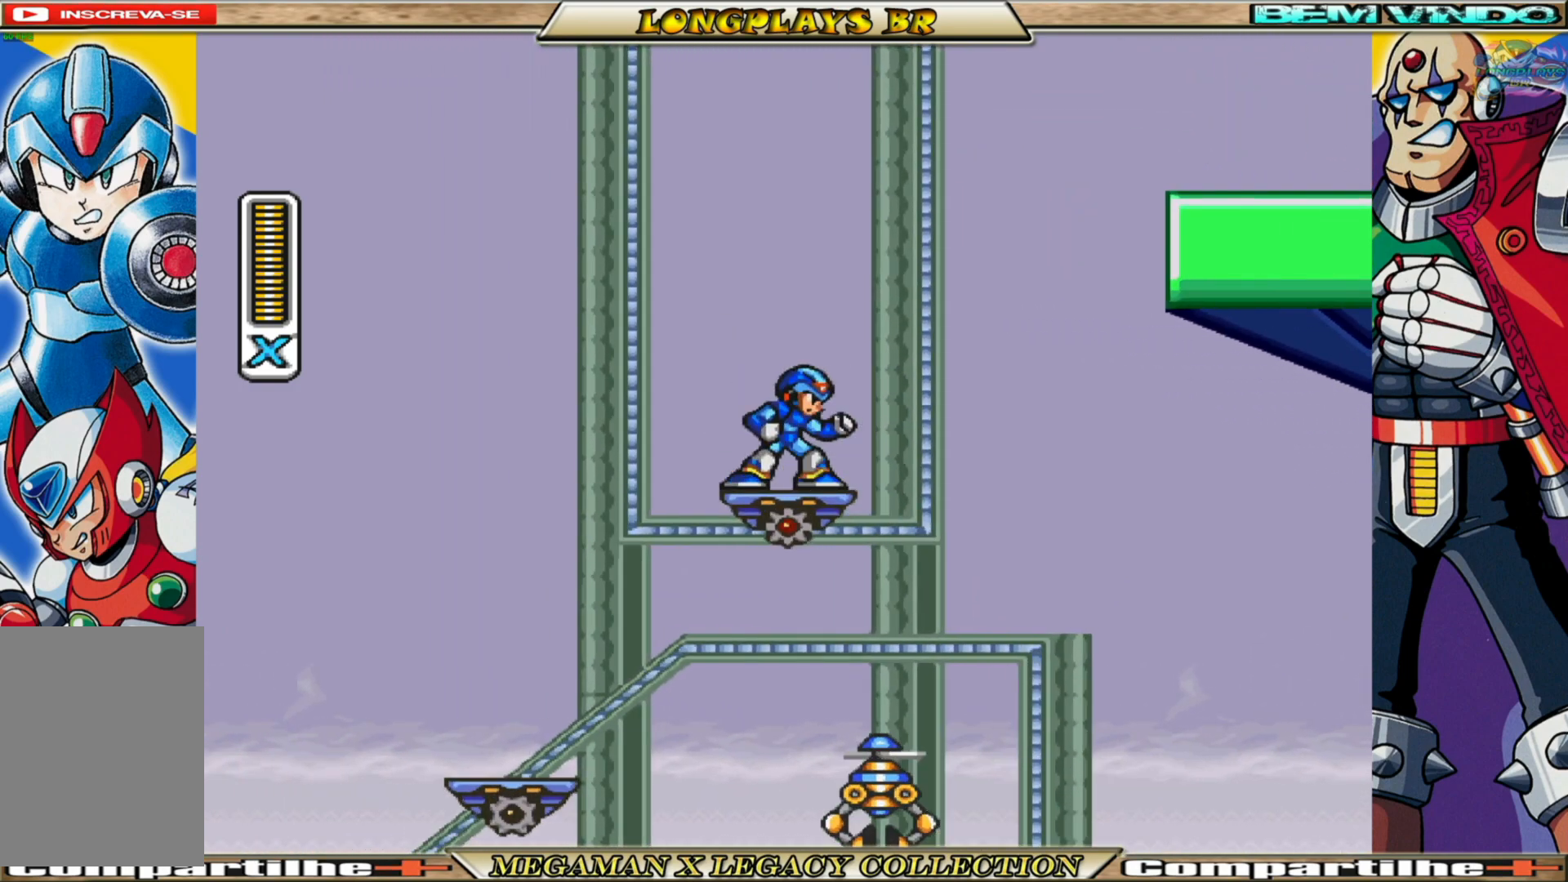
{"buttons": [], "left_stick": "center", "right_stick": "center", "events": [[433, "X", "down"], [500, "X", "up"]]}
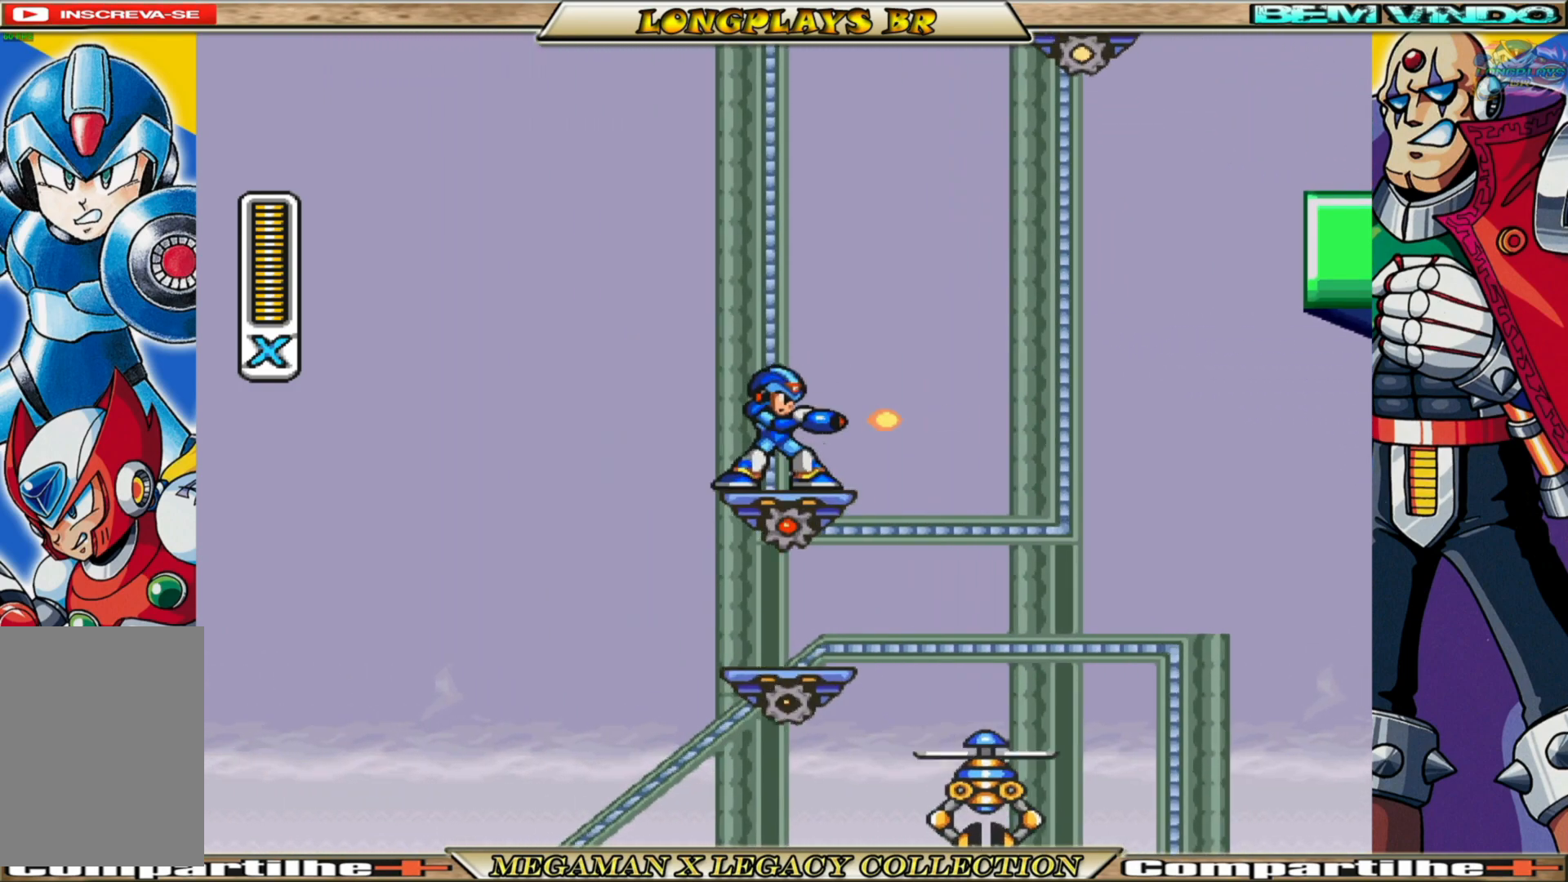
{"buttons": ["X"], "left_stick": "center", "right_stick": "center", "events": [[117, "X", "down"], [183, "X", "up"], [267, "X", "down"], [350, "X", "up"], [433, "X", "down"]]}
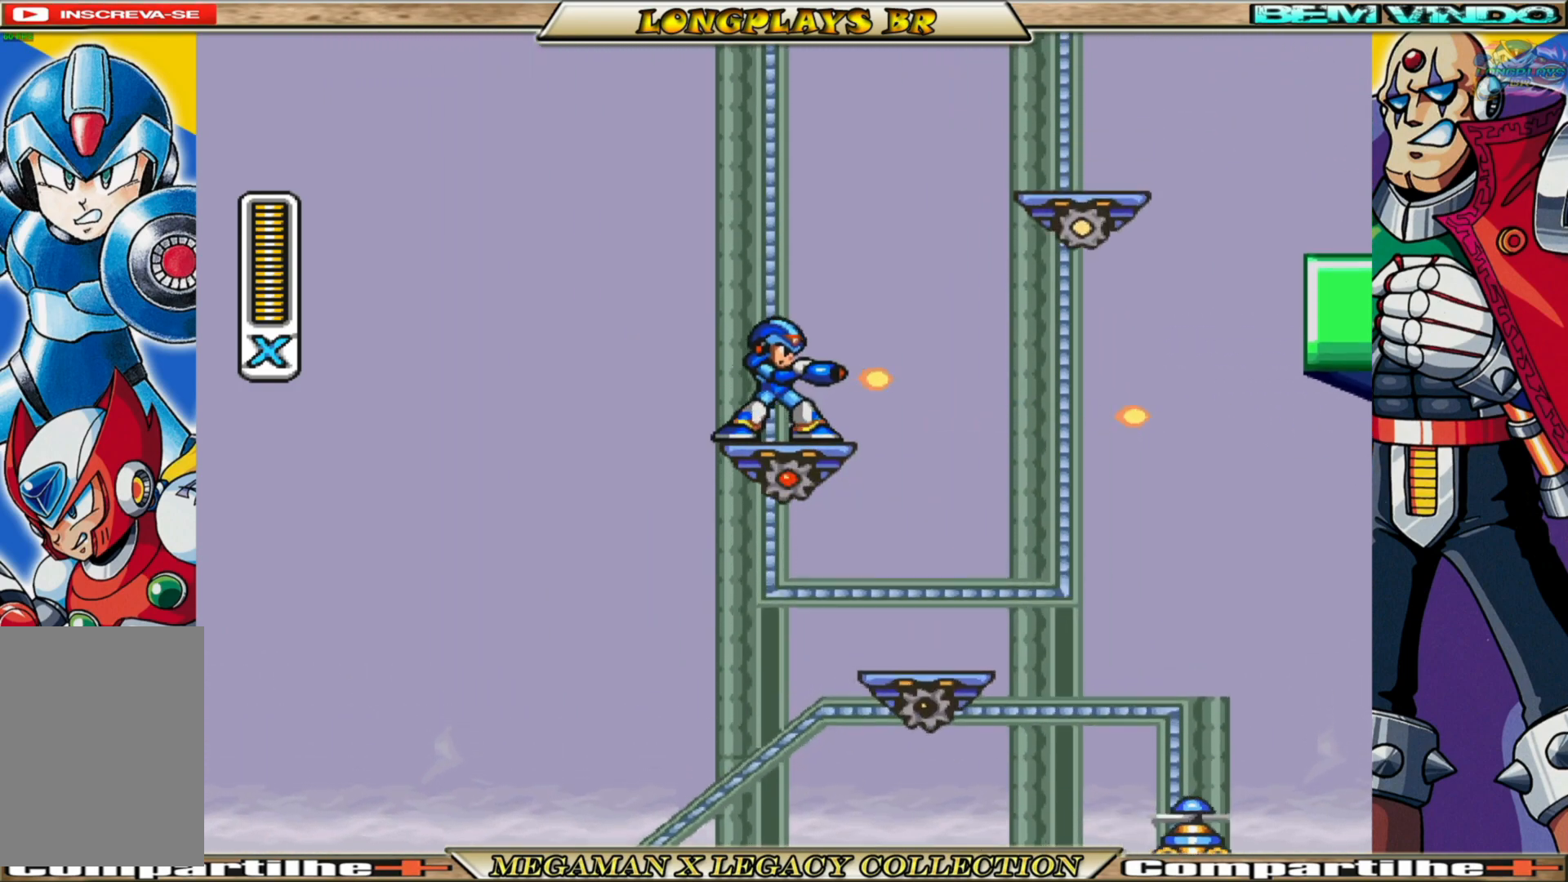
{"buttons": [], "left_stick": "center", "right_stick": "center", "events": [[17, "X", "up"], [67, "X", "down"], [150, "X", "up"], [250, "X", "down"], [317, "X", "up"], [400, "X", "down"], [483, "X", "up"]]}
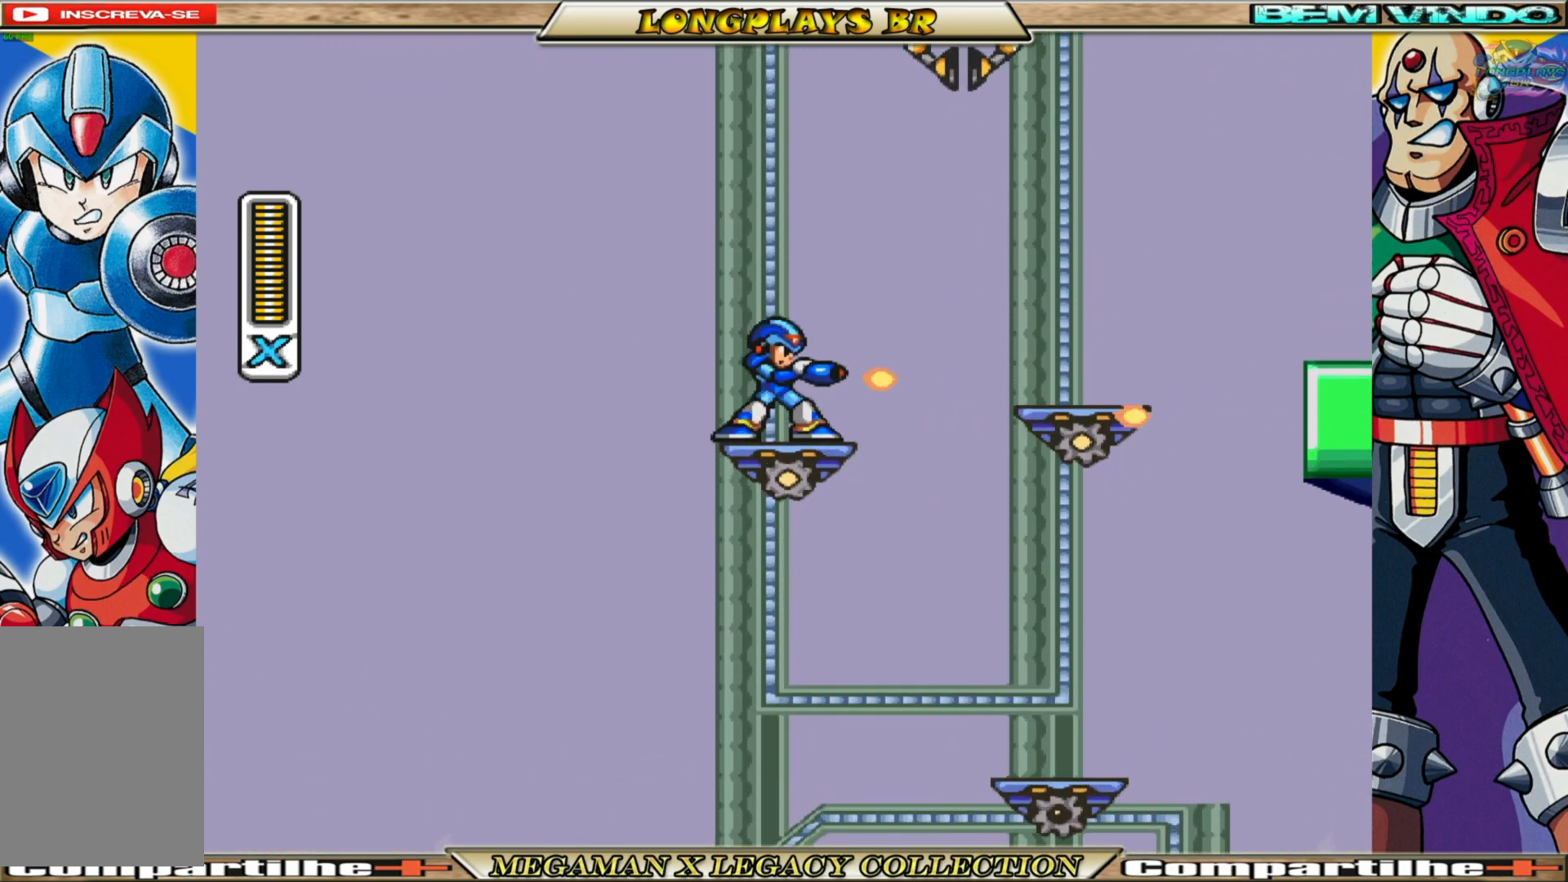
{"buttons": [], "left_stick": "center", "right_stick": "center", "events": [[50, "X", "down"], [167, "X", "up"], [217, "X", "down"], [300, "X", "up"], [383, "X", "down"], [500, "X", "up"]]}
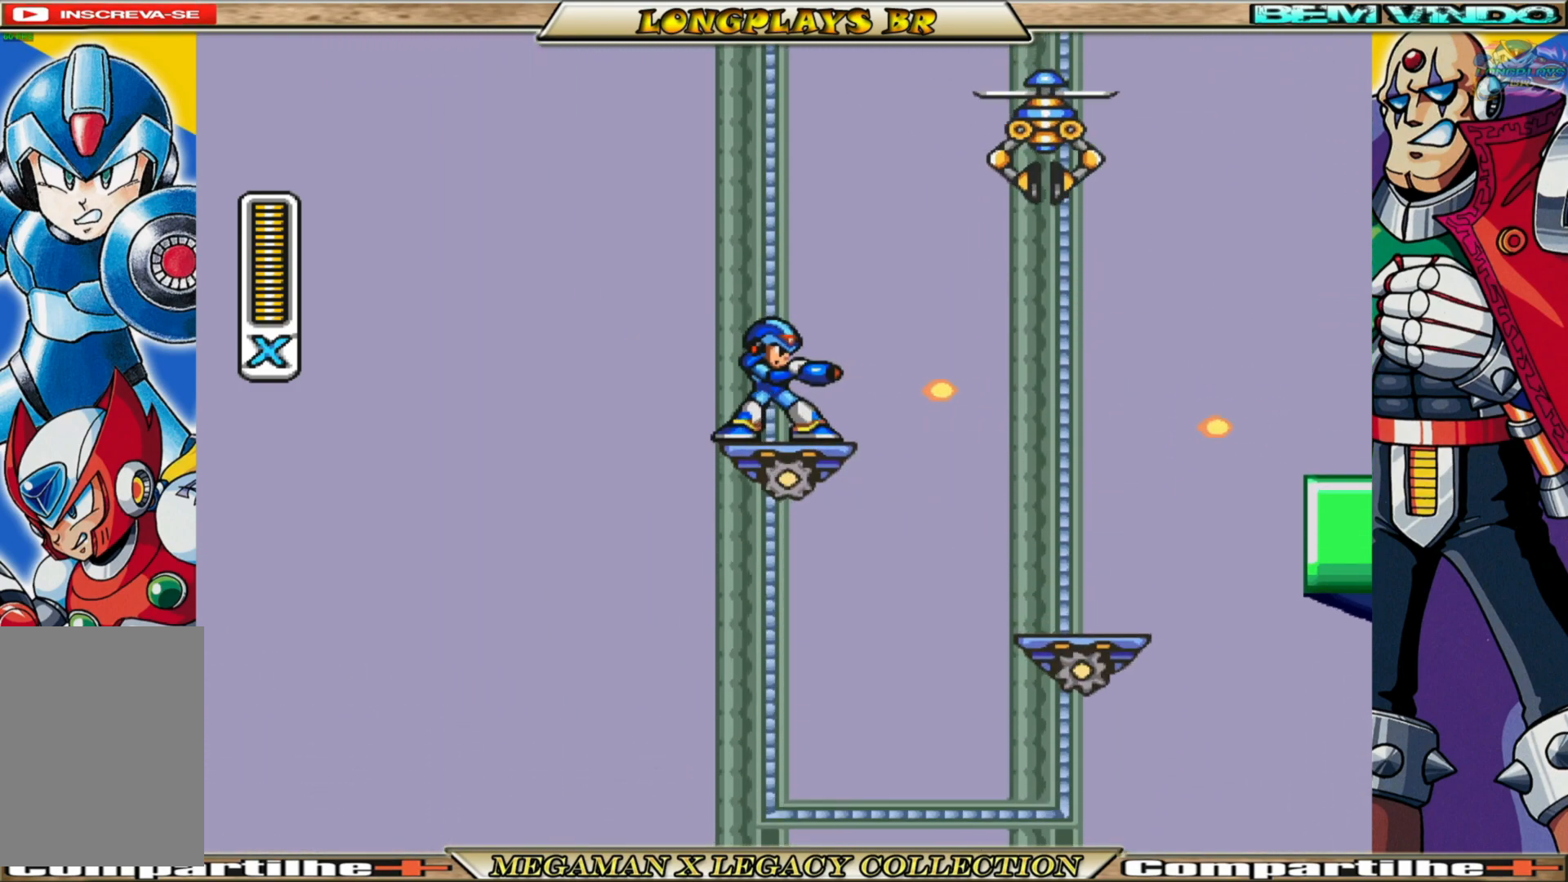
{"buttons": ["X"], "left_stick": "center", "right_stick": "center", "events": [[83, "X", "down"], [183, "X", "up"], [217, "A", "down"], [400, "X", "down"], [467, "A", "up"]]}